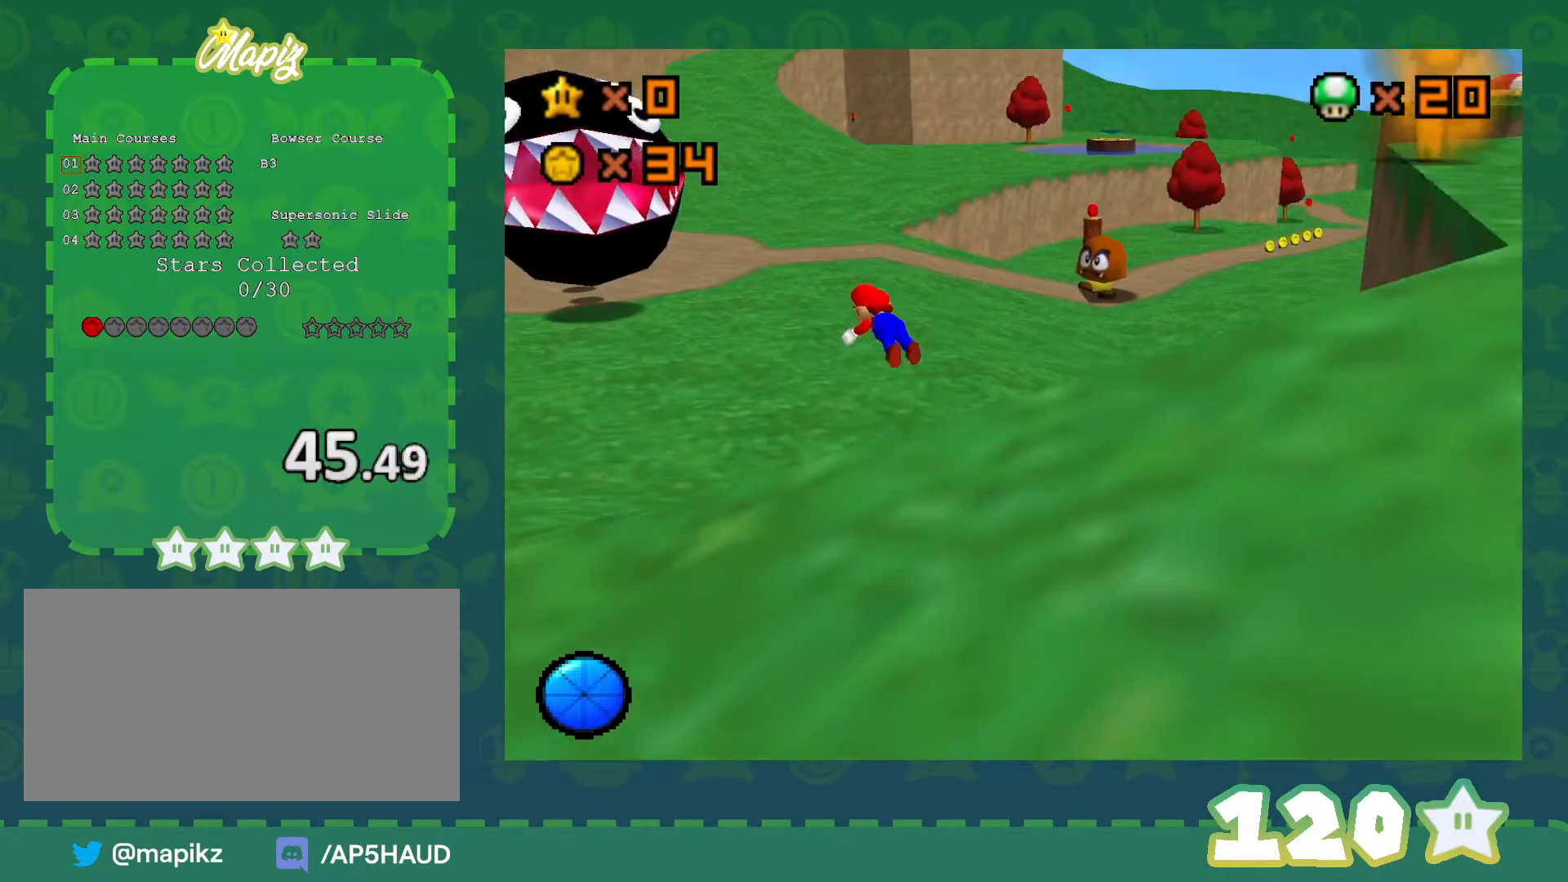
Gameplay with a controller (Nintendo layout); each line is a JSON object with the inputs held at the frame after it. "events" lists button and stick changes between this image and that frame as [ms after this image, input, new state], when the widget could be followed in between. Not read: L1 L3 R3.
{"buttons": [], "left_stick": "right", "events": [[67, "B", "up"], [183, "left_stick", "center"], [300, "B", "down"], [333, "A", "down"], [333, "B", "up"], [367, "left_stick", "right"], [400, "A", "up"]]}
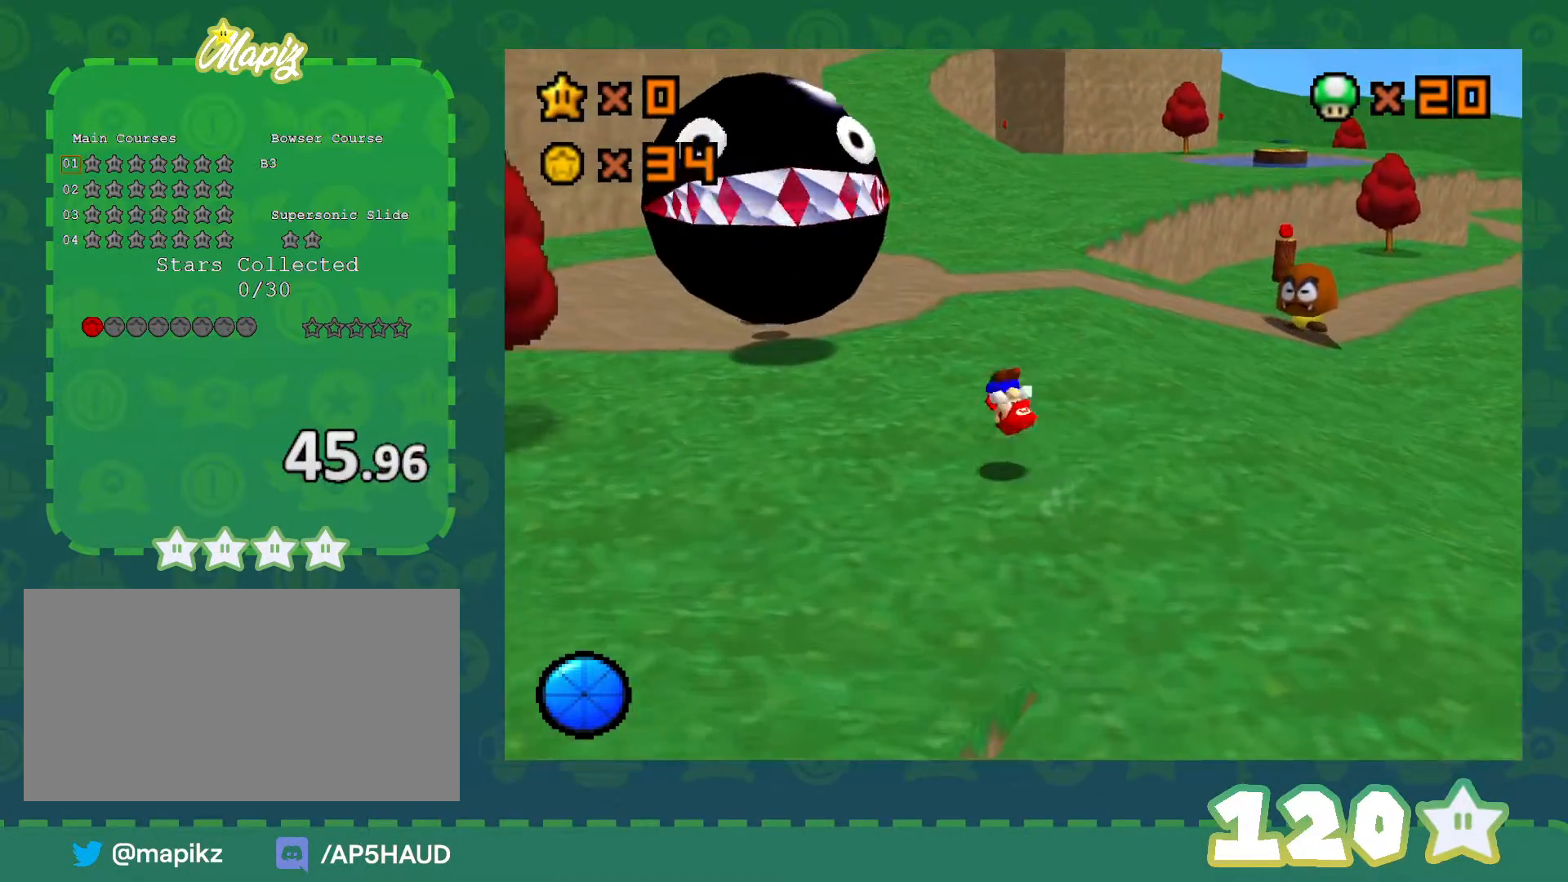
{"buttons": [], "left_stick": "up-right", "events": [[33, "left_stick", "up-right"], [317, "left_stick", "up"], [483, "left_stick", "up-right"]]}
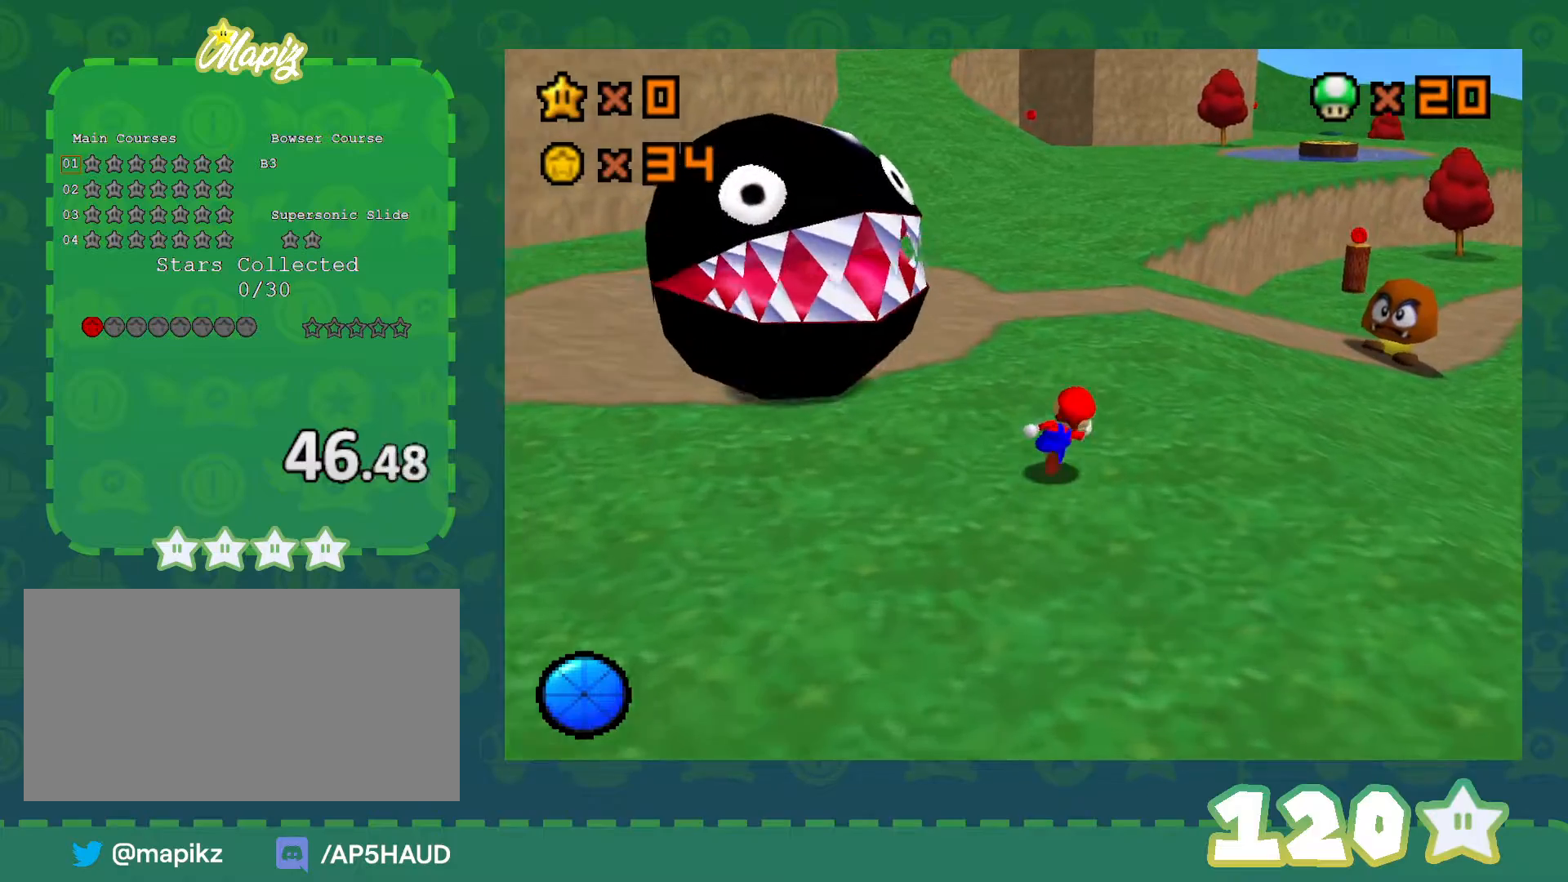
{"buttons": [], "left_stick": "up", "events": [[200, "B", "down"], [317, "B", "up"], [383, "left_stick", "up"]]}
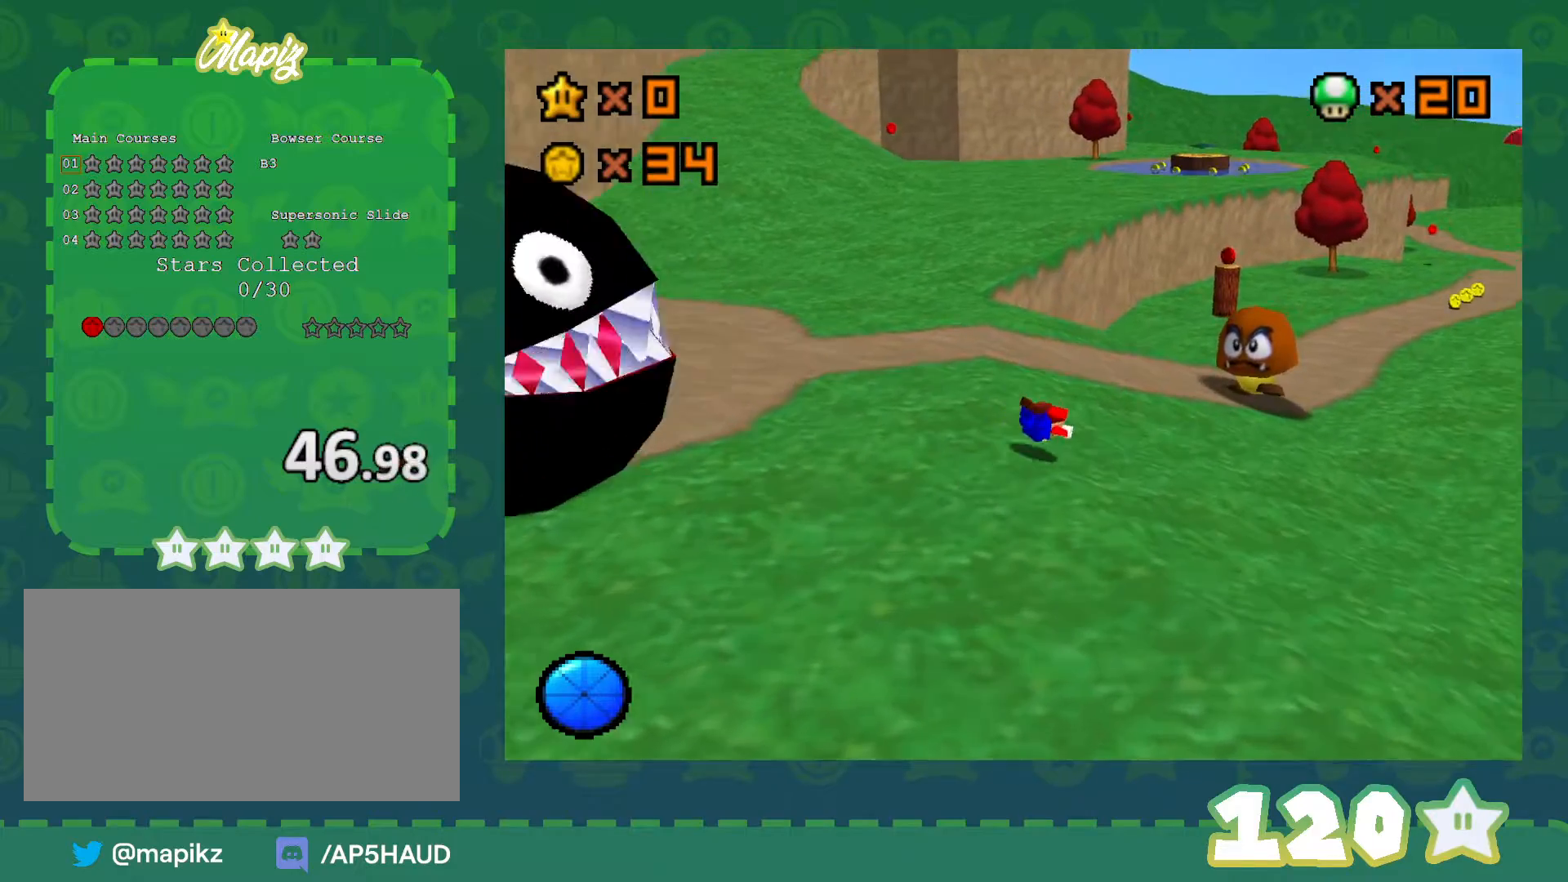
{"buttons": [], "left_stick": "up", "events": [[50, "left_stick", "up-left"], [100, "B", "down"], [133, "A", "down"], [133, "B", "up"], [200, "A", "up"], [417, "left_stick", "up"]]}
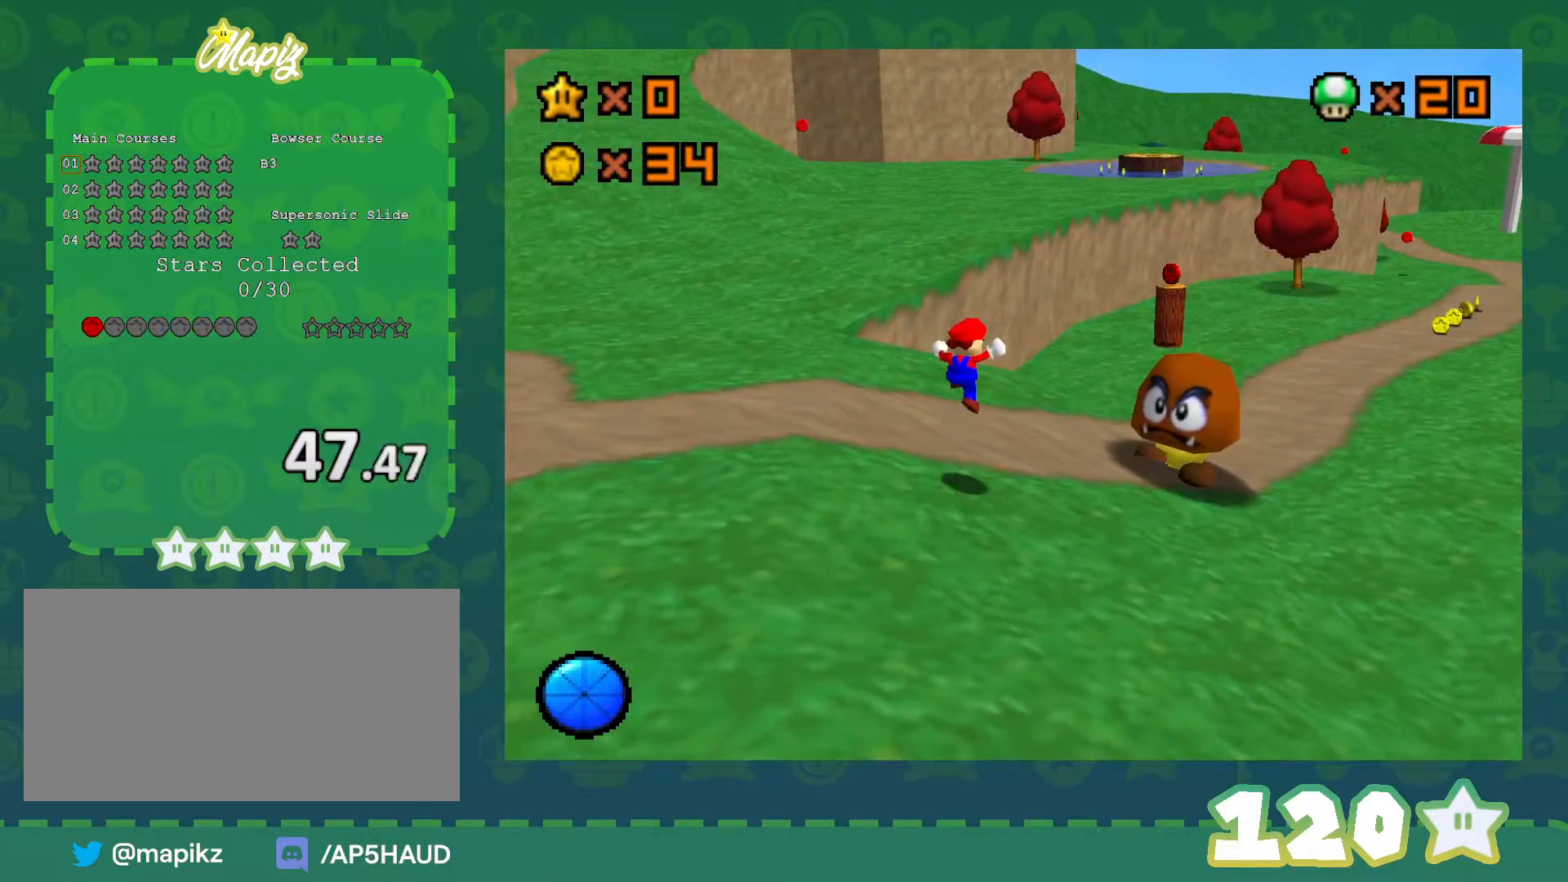
{"buttons": ["A"], "left_stick": "center", "events": [[200, "left_stick", "up-right"], [383, "A", "down"], [383, "Z", "down"], [383, "left_stick", "center"], [450, "A", "up"], [500, "A", "down"], [500, "Z", "up"]]}
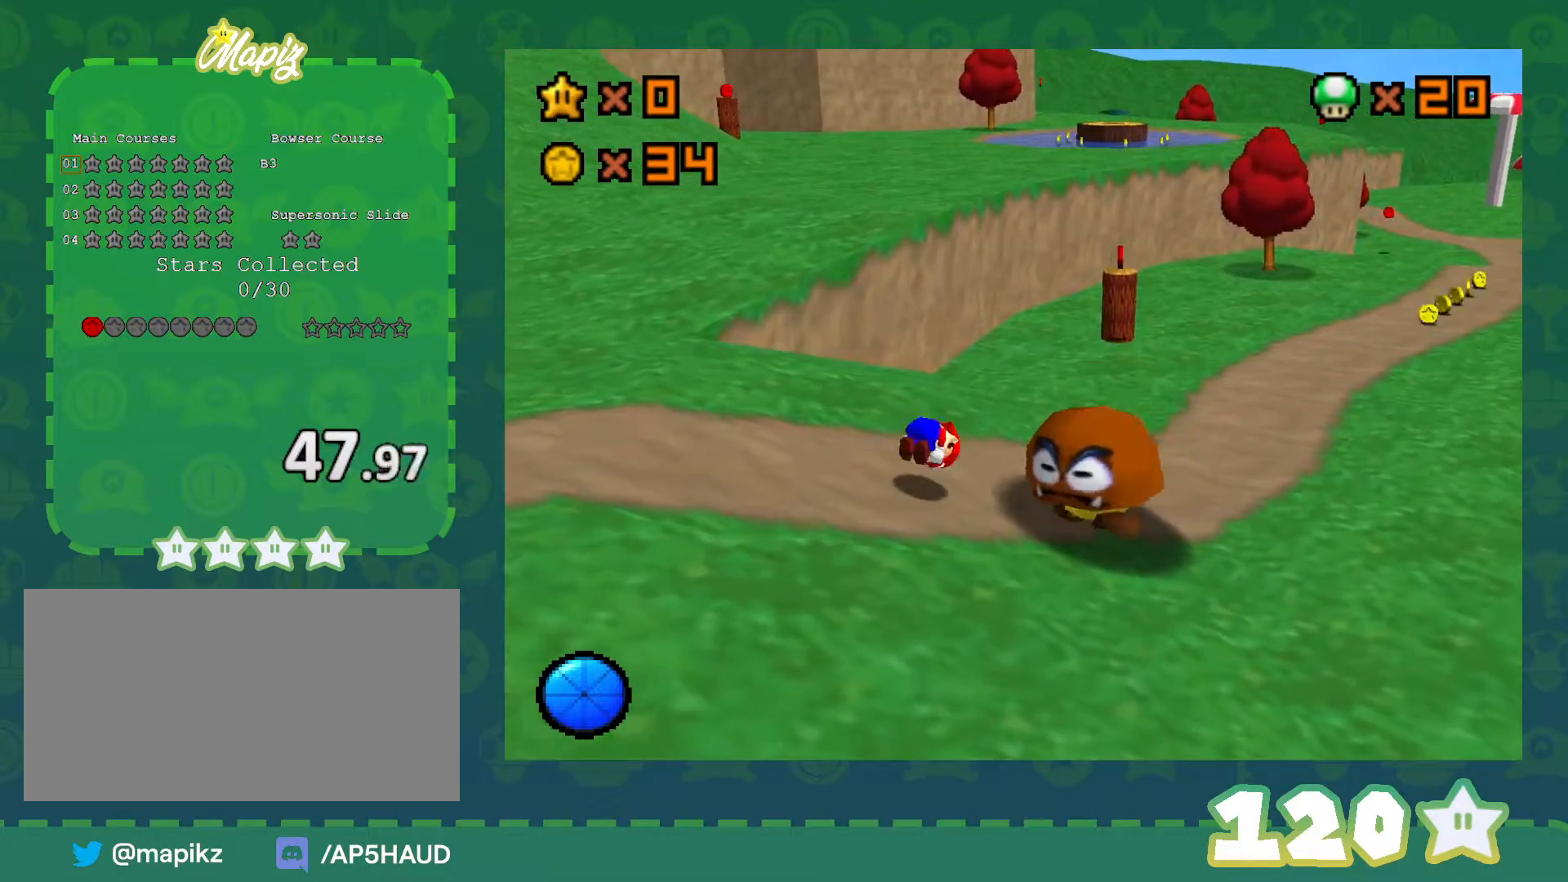
{"buttons": [], "left_stick": "up-right", "events": [[100, "Z", "down"], [133, "A", "up"], [267, "Z", "up"], [333, "C_LEFT", "down"], [450, "C_LEFT", "up"], [450, "left_stick", "up-right"]]}
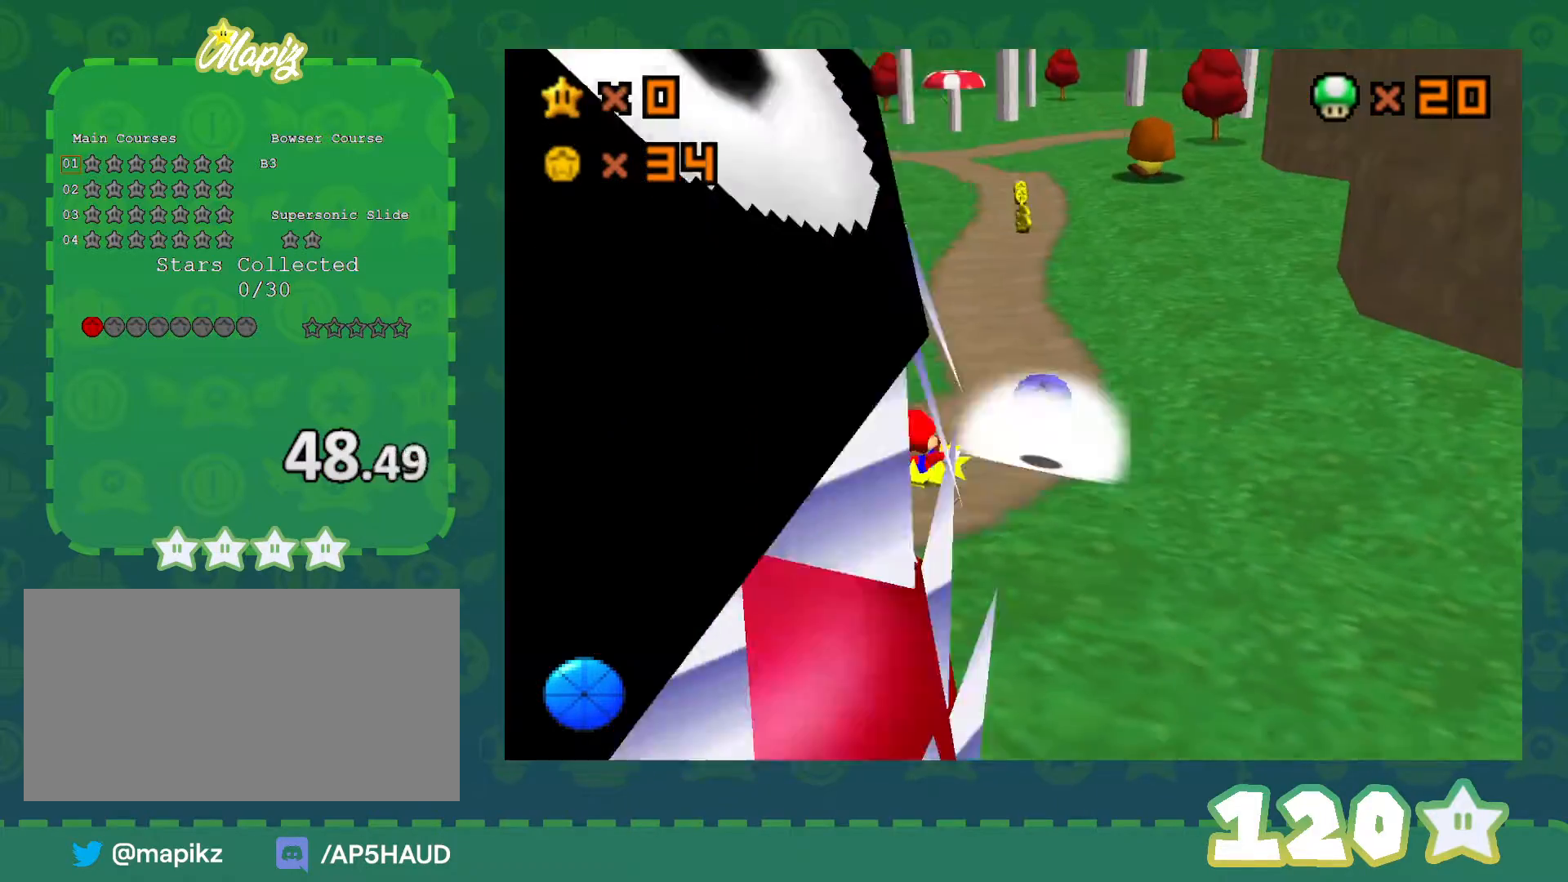
{"buttons": [], "left_stick": "up-right", "events": [[200, "left_stick", "right"], [450, "left_stick", "up-right"]]}
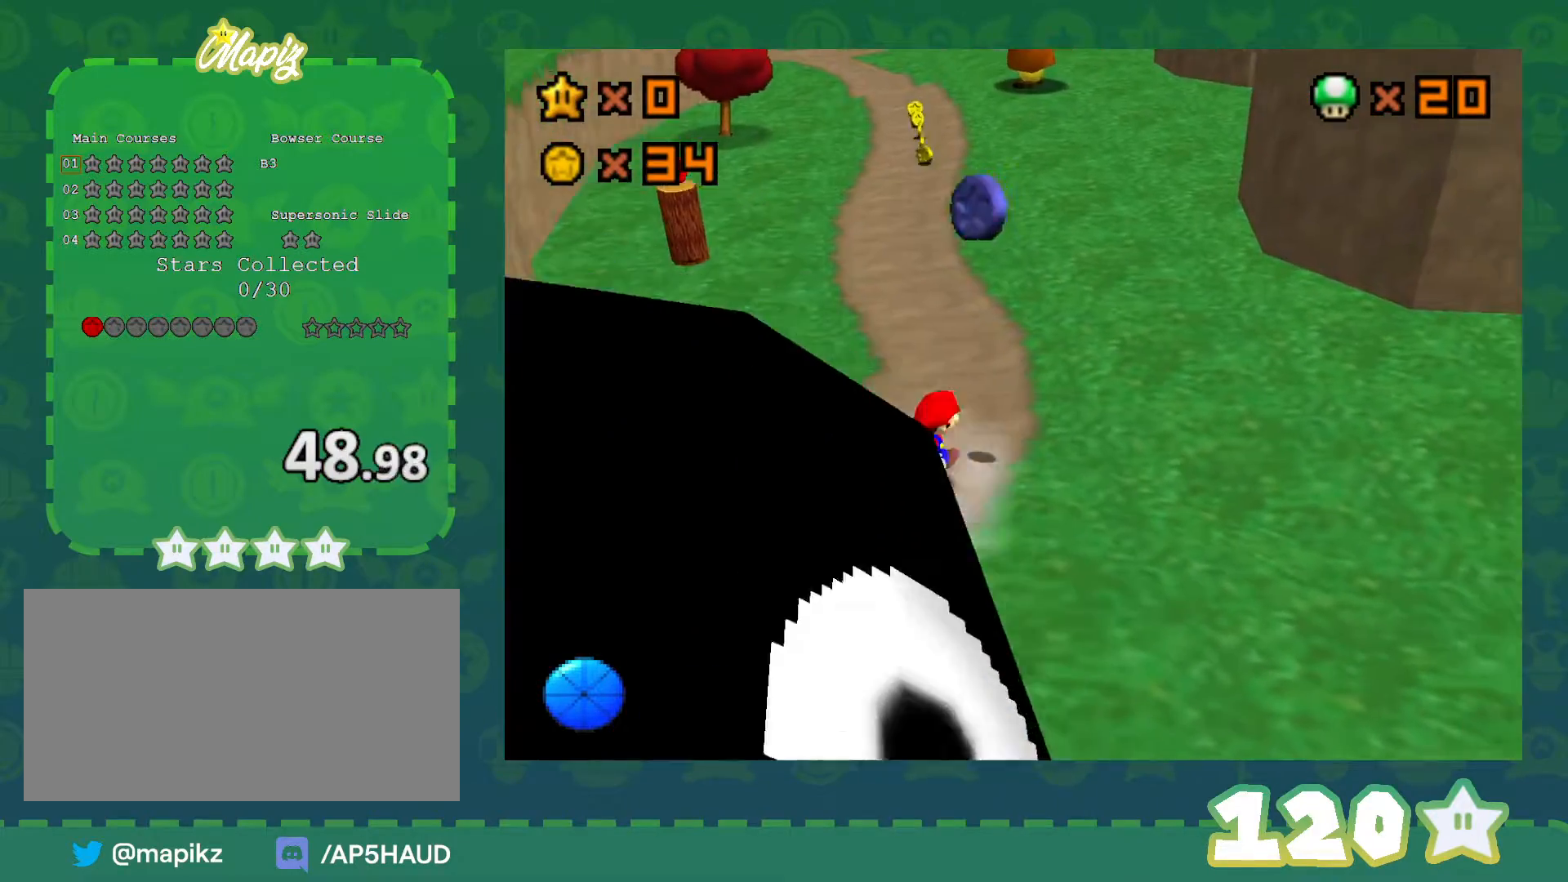
{"buttons": [], "left_stick": "up-left", "events": [[317, "left_stick", "up-left"]]}
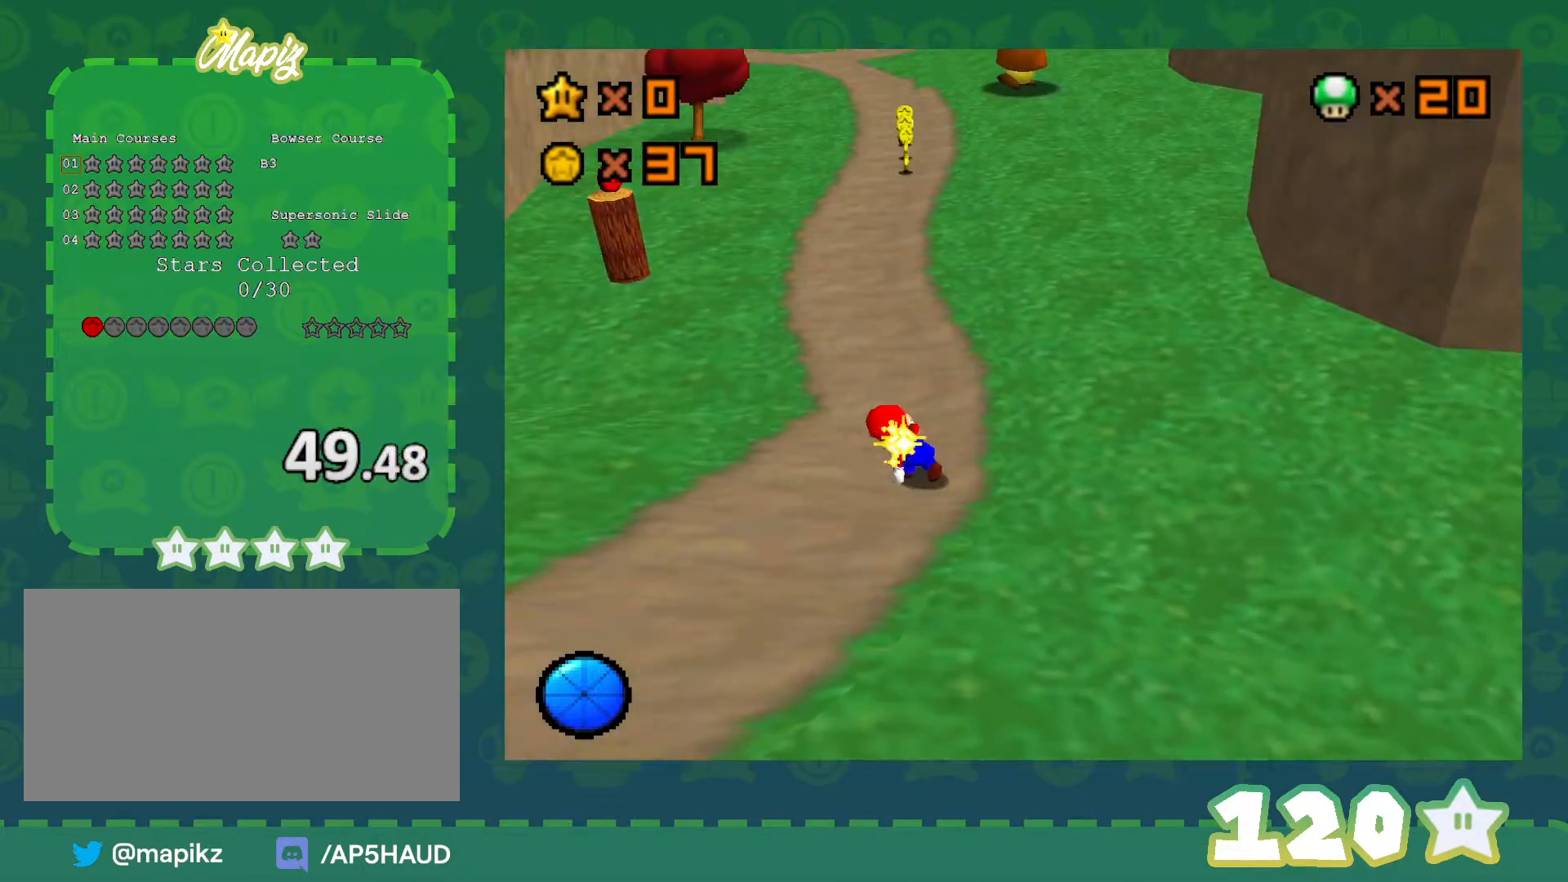
{"buttons": [], "left_stick": "up-left", "events": [[317, "A", "down"], [350, "A", "up"]]}
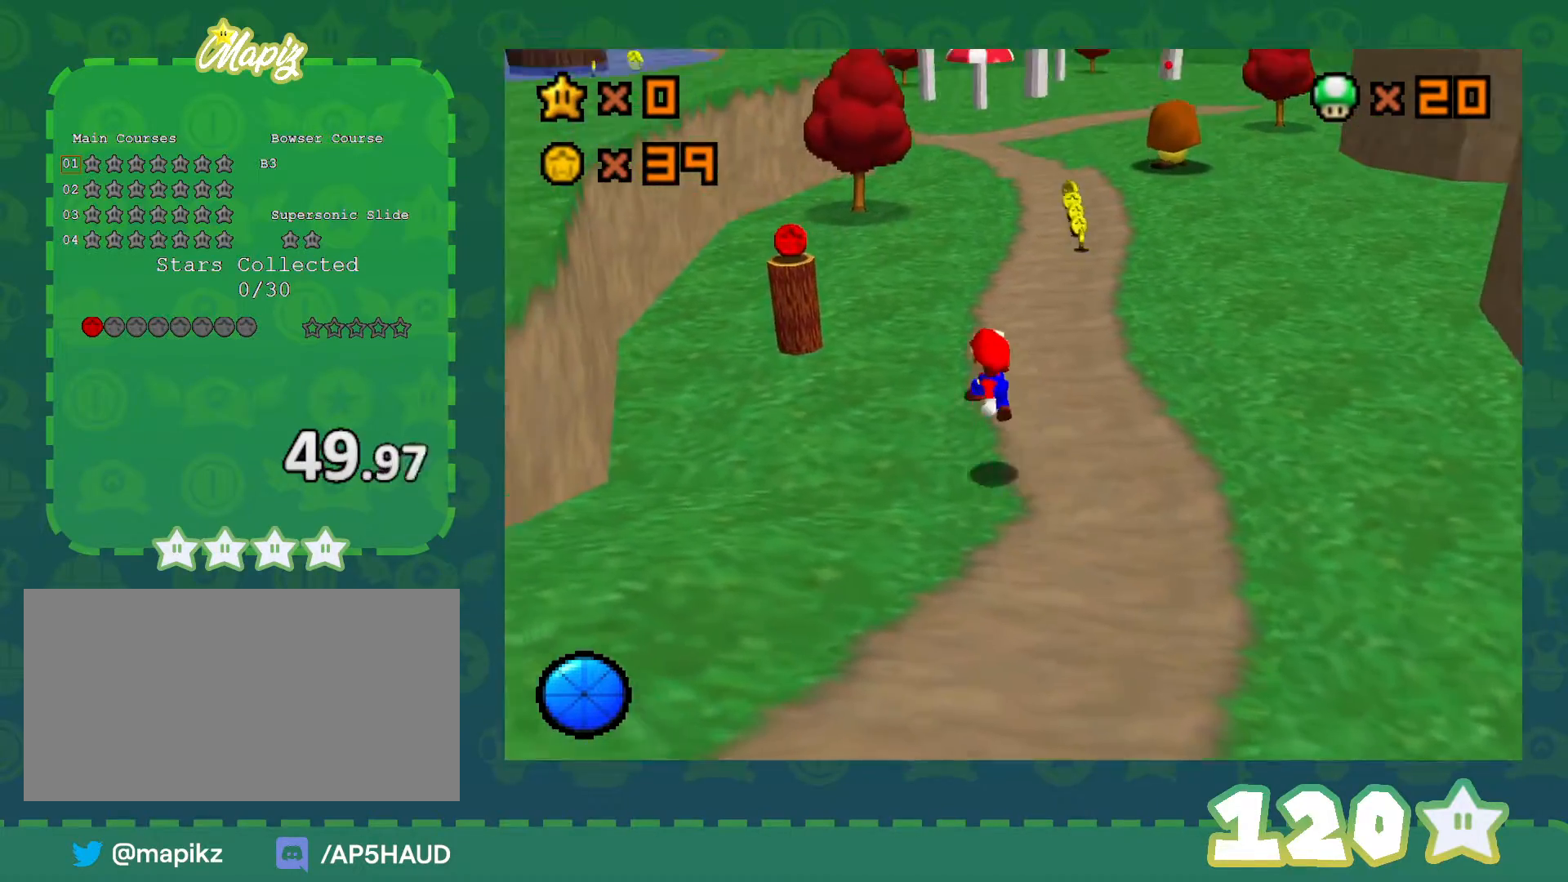
{"buttons": [], "left_stick": "up-left", "events": [[350, "A", "down"], [483, "A", "up"]]}
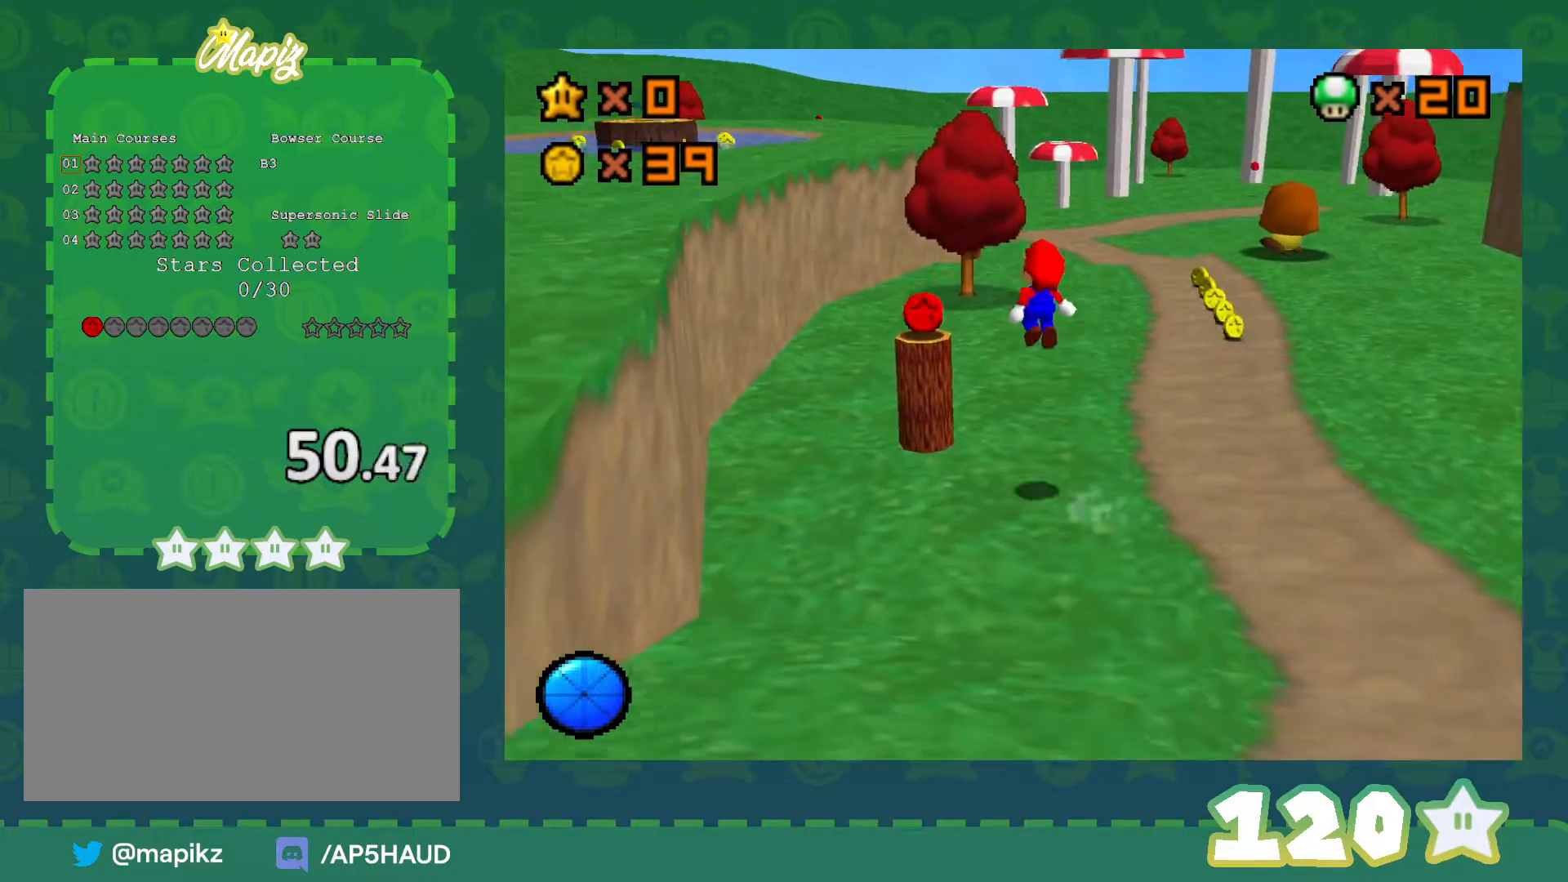
{"buttons": [], "left_stick": "up", "events": [[33, "left_stick", "left"], [133, "left_stick", "up-left"], [267, "left_stick", "up"]]}
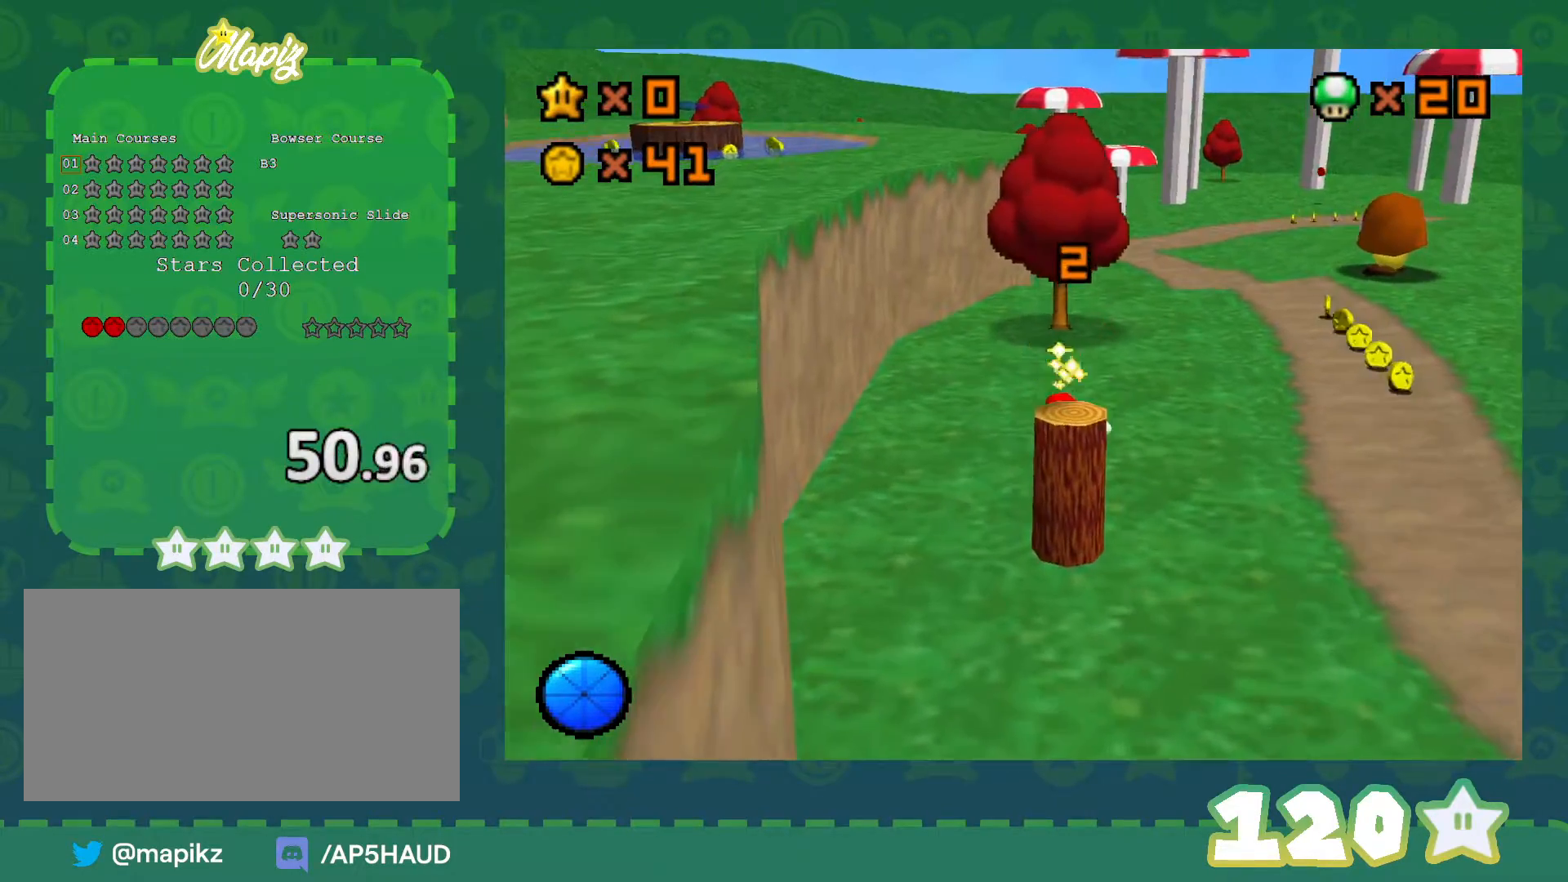
{"buttons": [], "left_stick": "right", "events": [[50, "left_stick", "up-right"], [350, "left_stick", "right"]]}
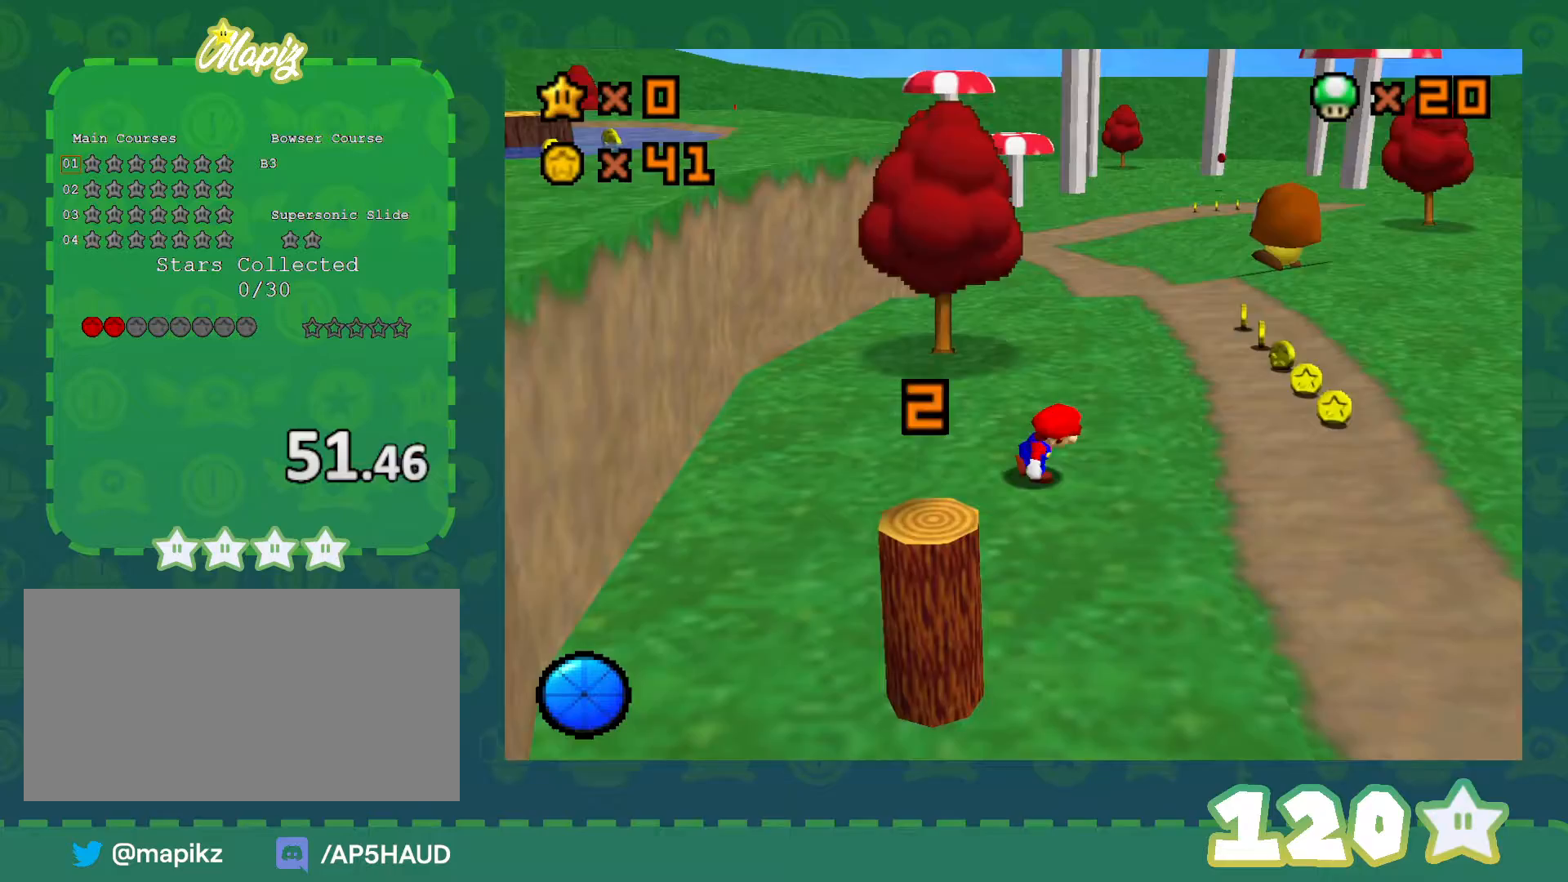
{"buttons": [], "left_stick": "up-right", "events": [[383, "left_stick", "up-right"]]}
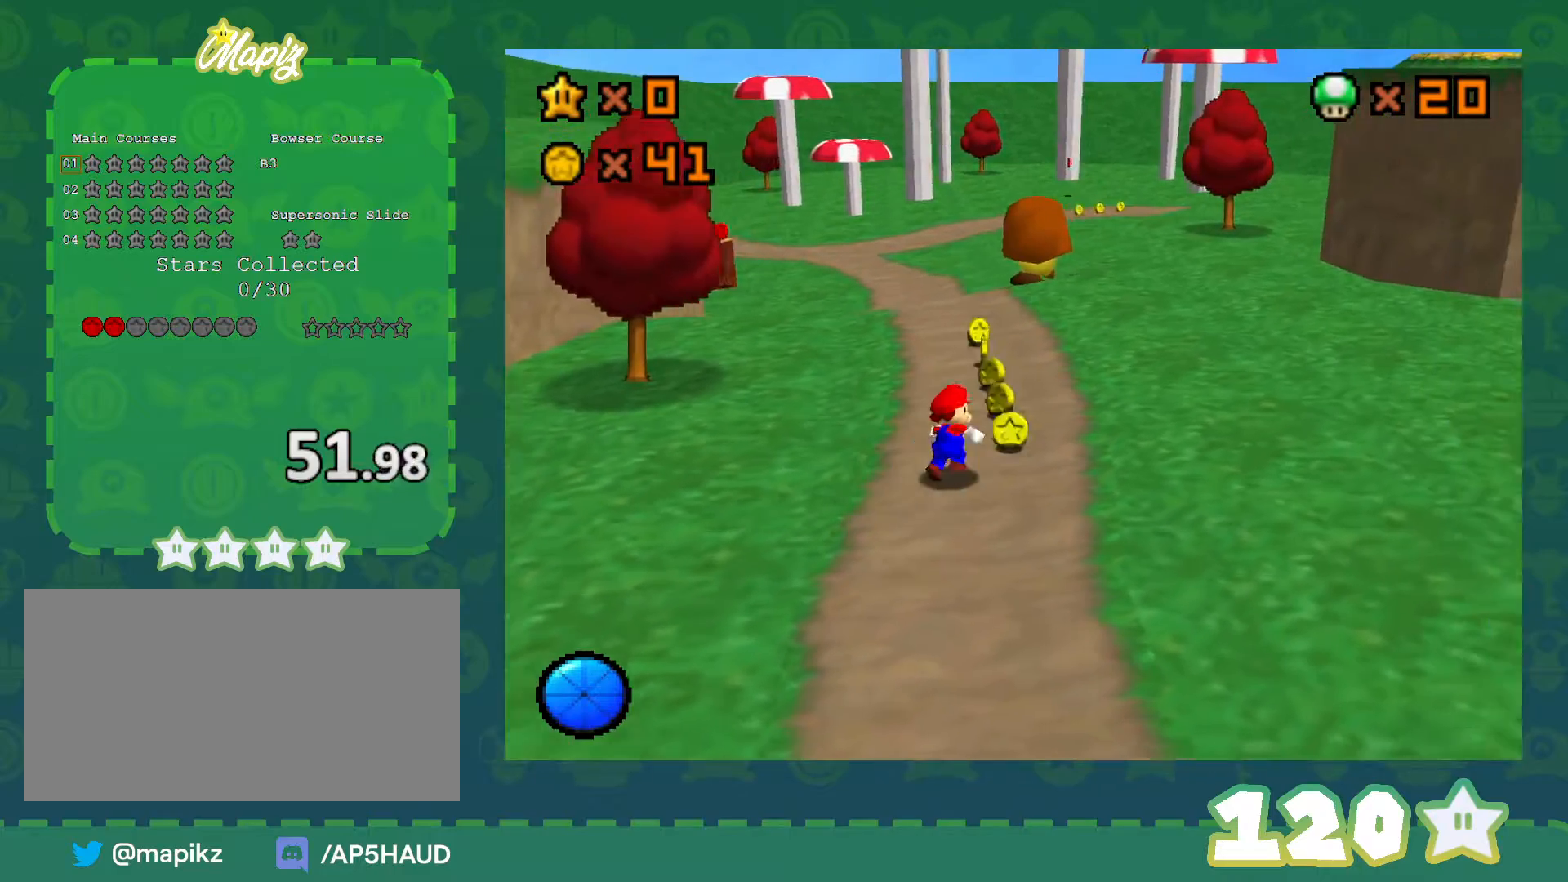
{"buttons": [], "left_stick": "down", "events": [[133, "left_stick", "up"], [333, "B", "down"], [383, "B", "up"], [450, "left_stick", "right"], [500, "left_stick", "down"]]}
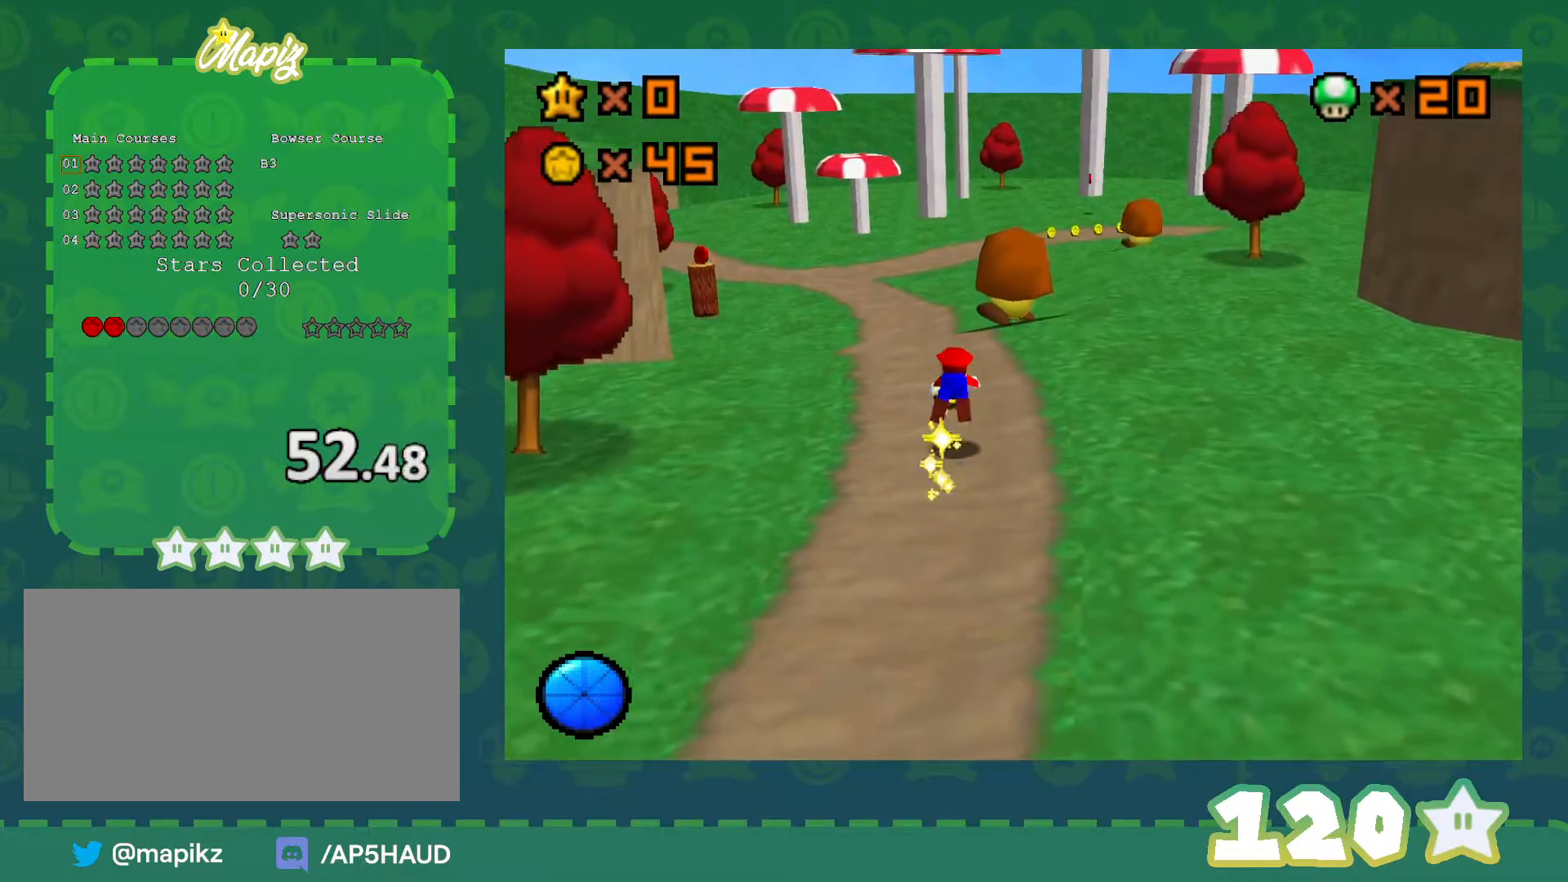
{"buttons": [], "left_stick": "up-left", "events": [[167, "left_stick", "up-left"], [267, "B", "down"], [333, "A", "down"], [333, "B", "up"], [383, "A", "up"]]}
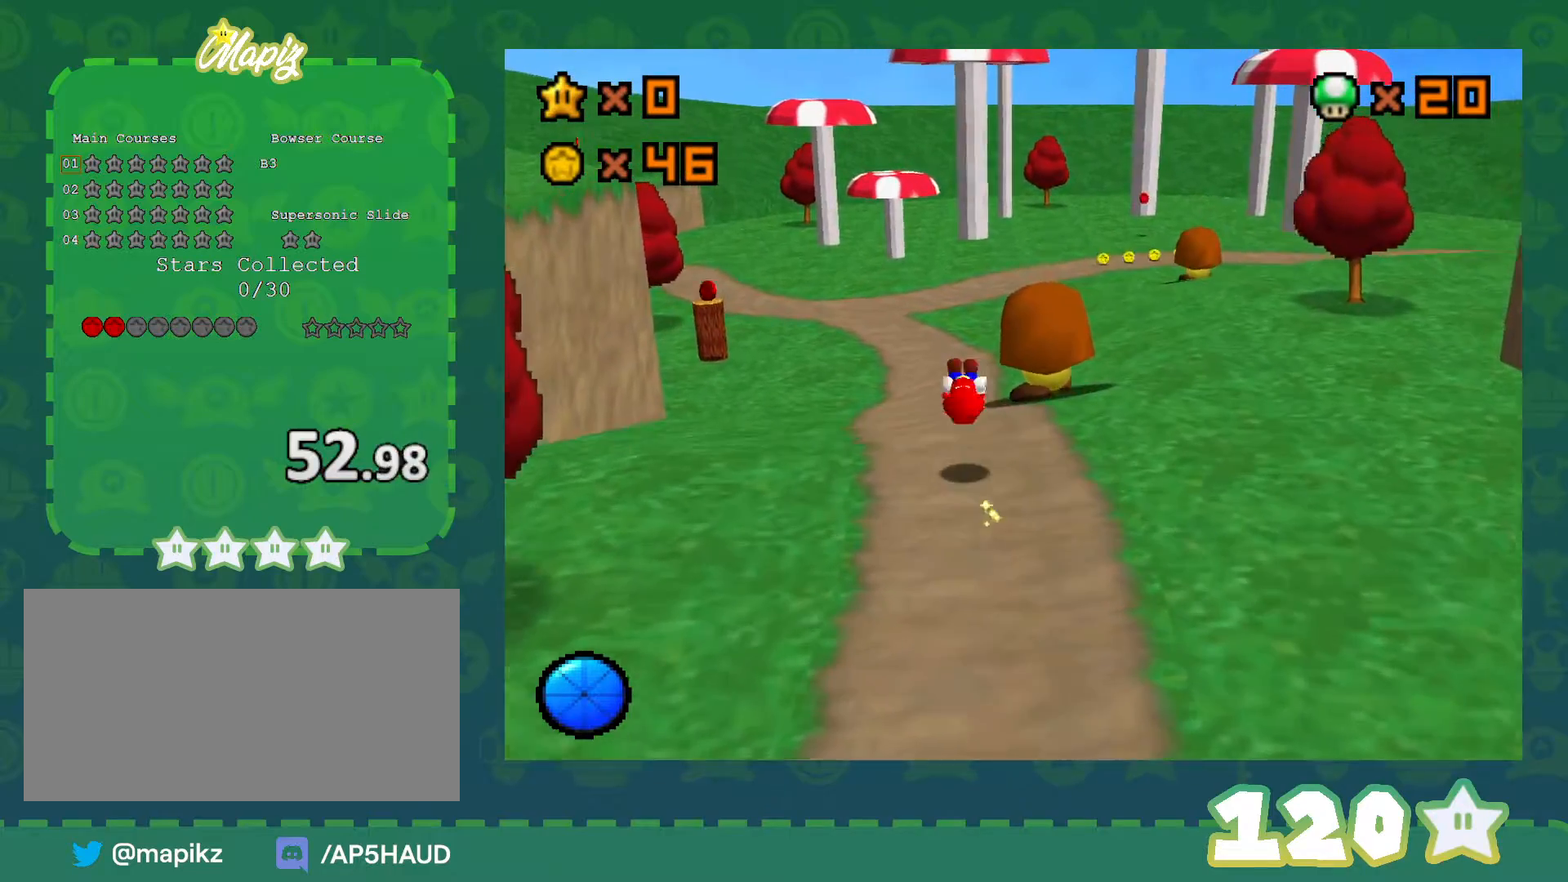
{"buttons": ["Z"], "left_stick": "center", "events": [[100, "left_stick", "up"], [417, "A", "down"], [450, "Z", "down"], [450, "left_stick", "center"], [500, "A", "up"]]}
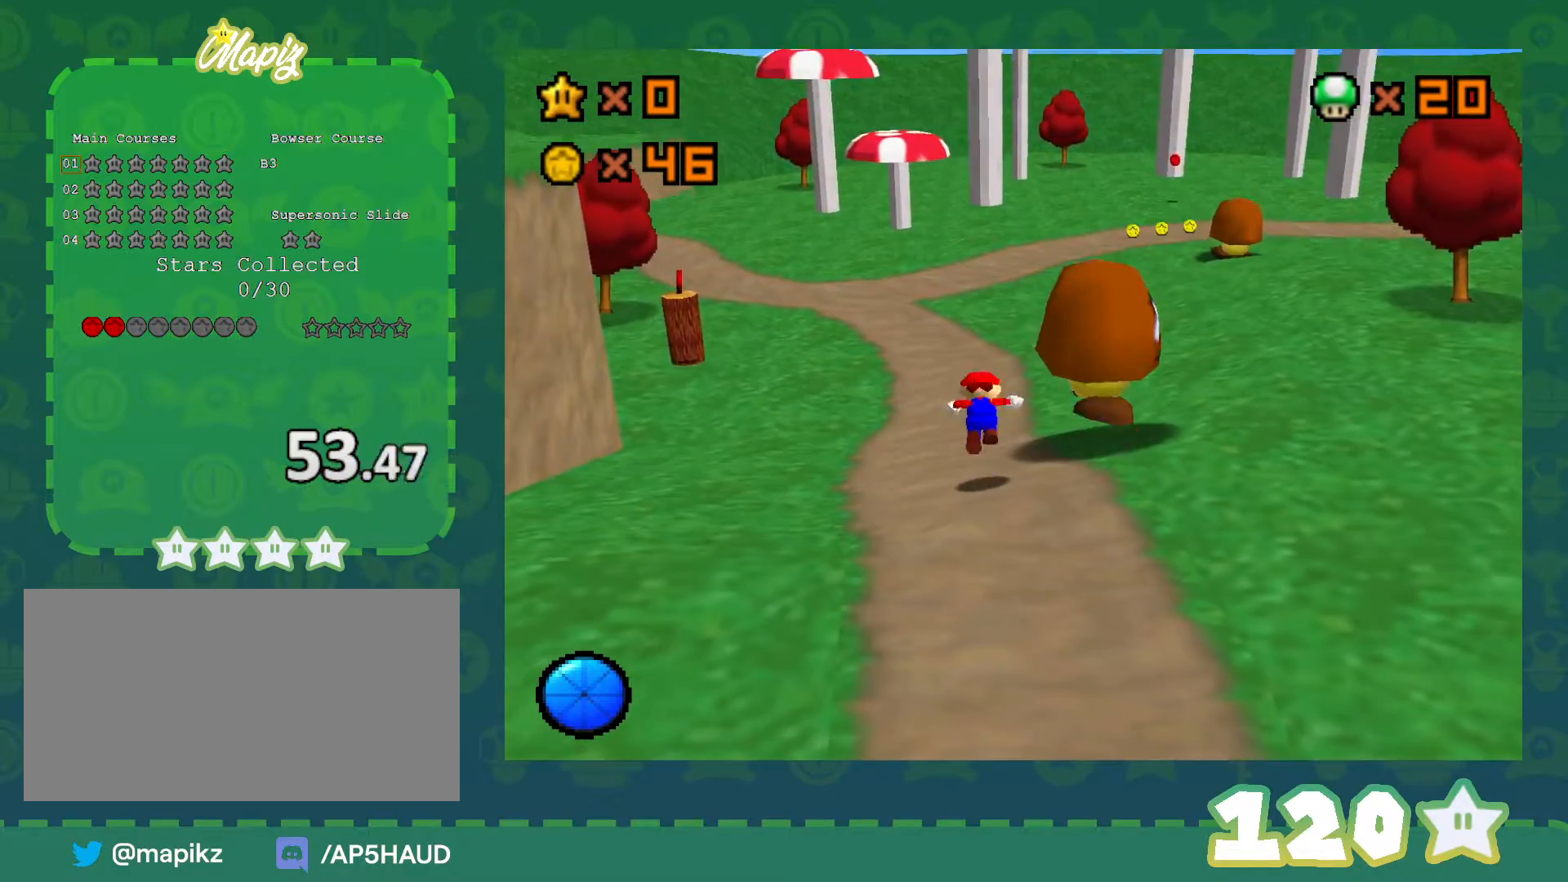
{"buttons": [], "left_stick": "up-right", "events": [[83, "A", "down"], [83, "Z", "up"], [200, "A", "up"], [333, "left_stick", "up"], [417, "left_stick", "up-right"]]}
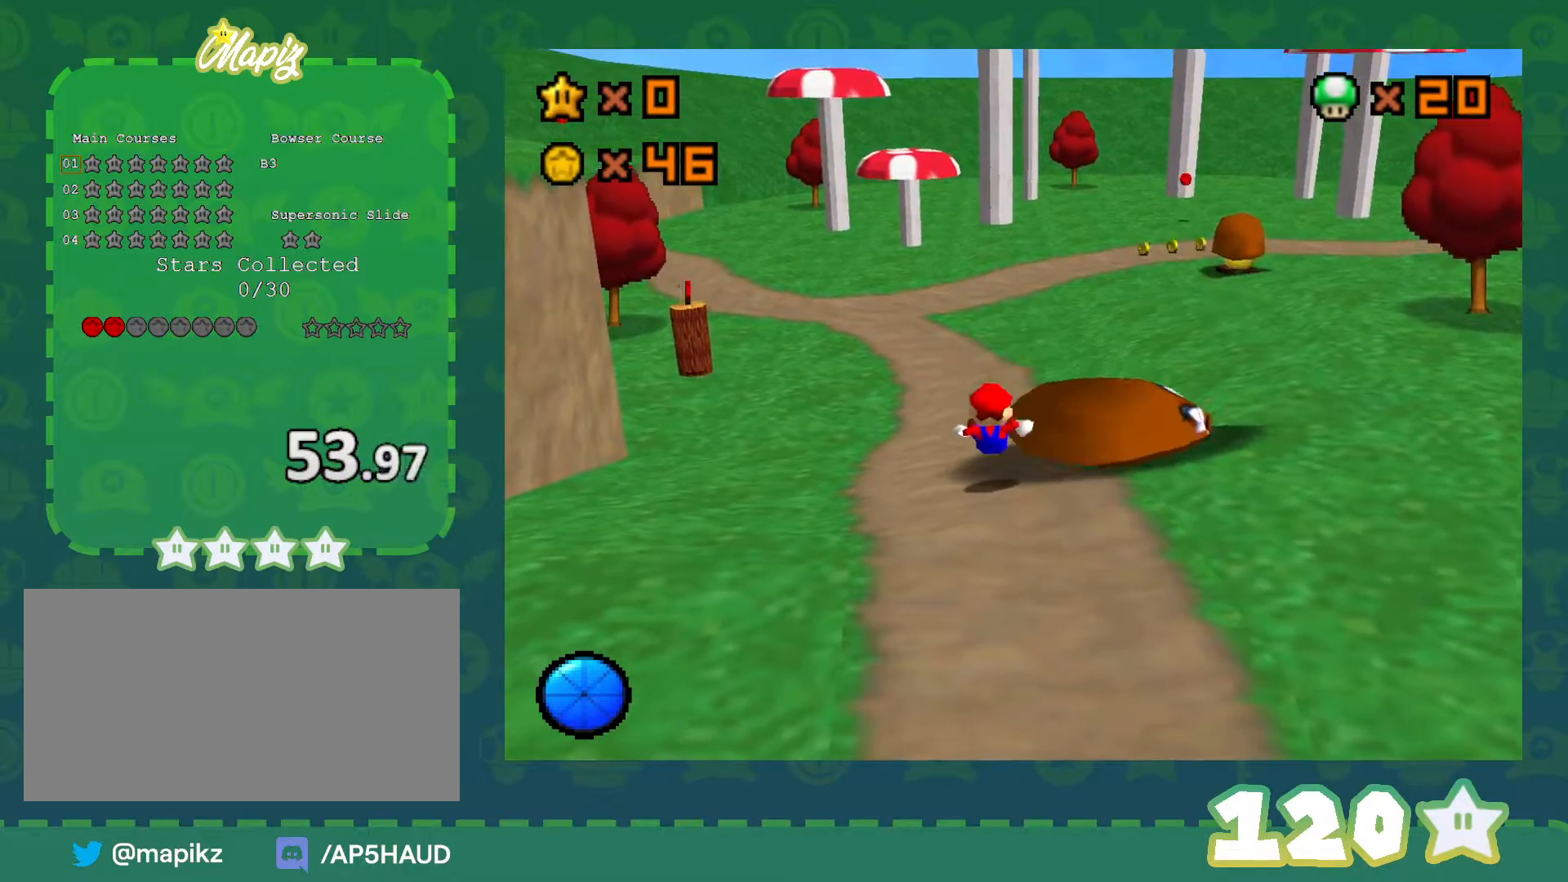
{"buttons": [], "left_stick": "right", "events": [[100, "left_stick", "right"]]}
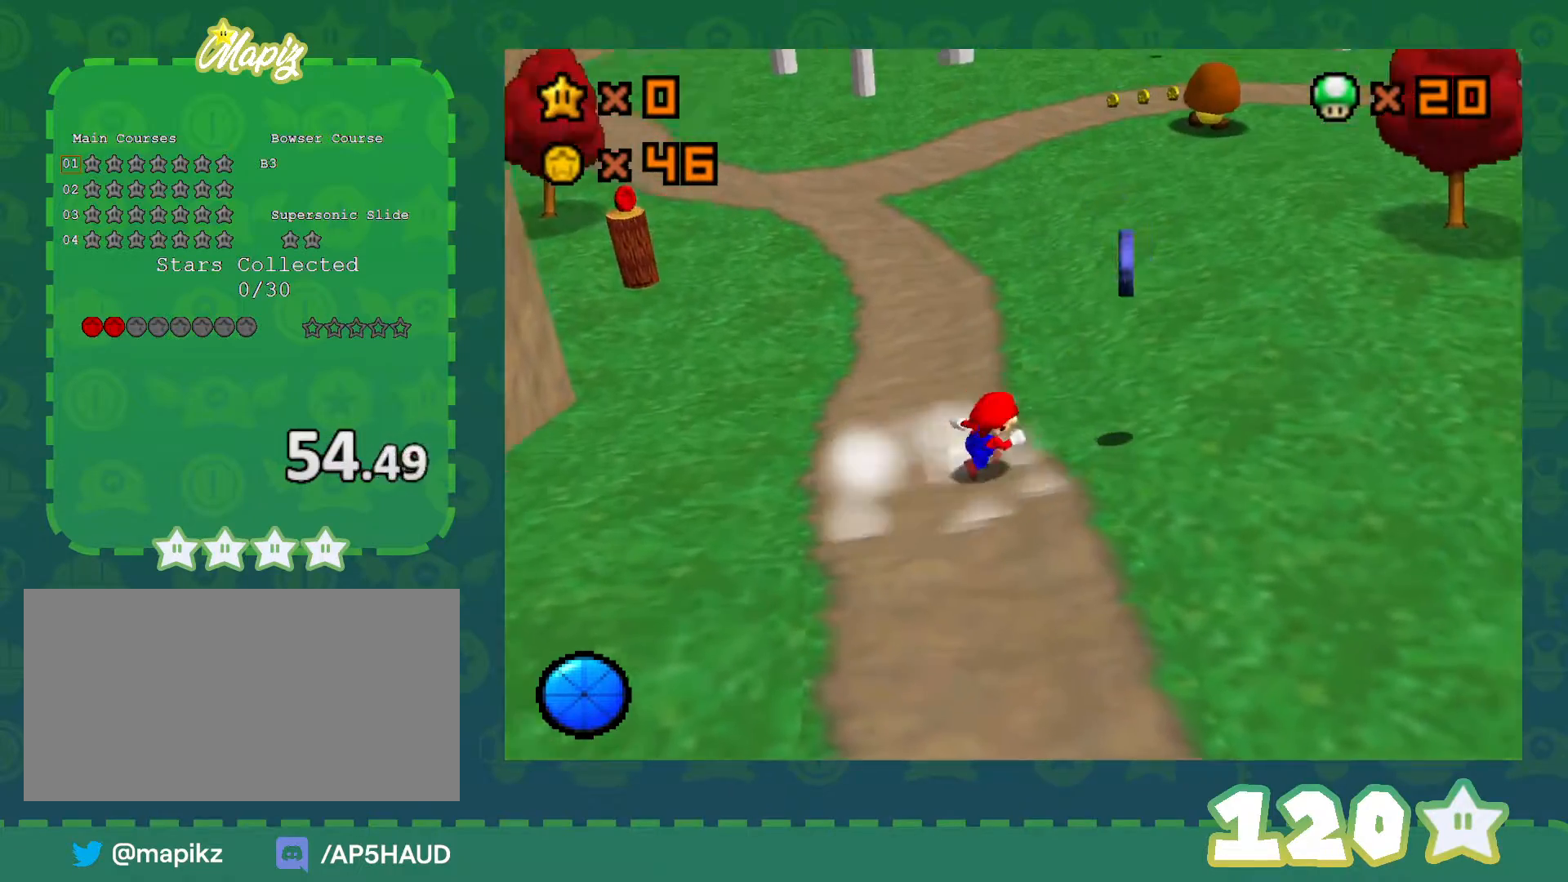
{"buttons": [], "left_stick": "up-left", "events": [[383, "left_stick", "up-left"]]}
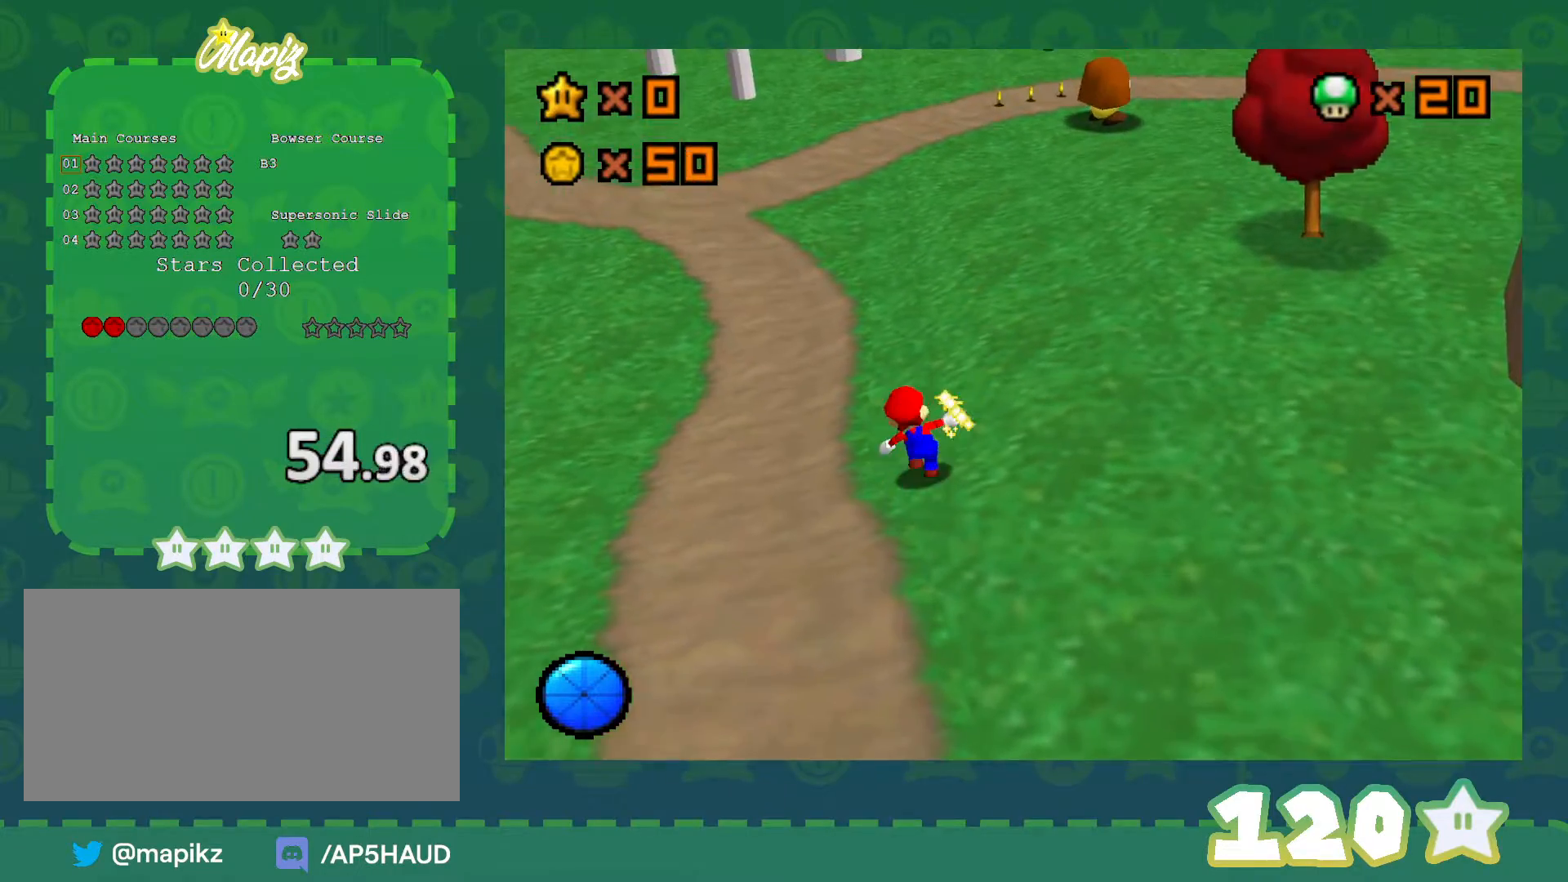
{"buttons": [], "left_stick": "up-left", "events": [[167, "A", "down"], [233, "A", "up"]]}
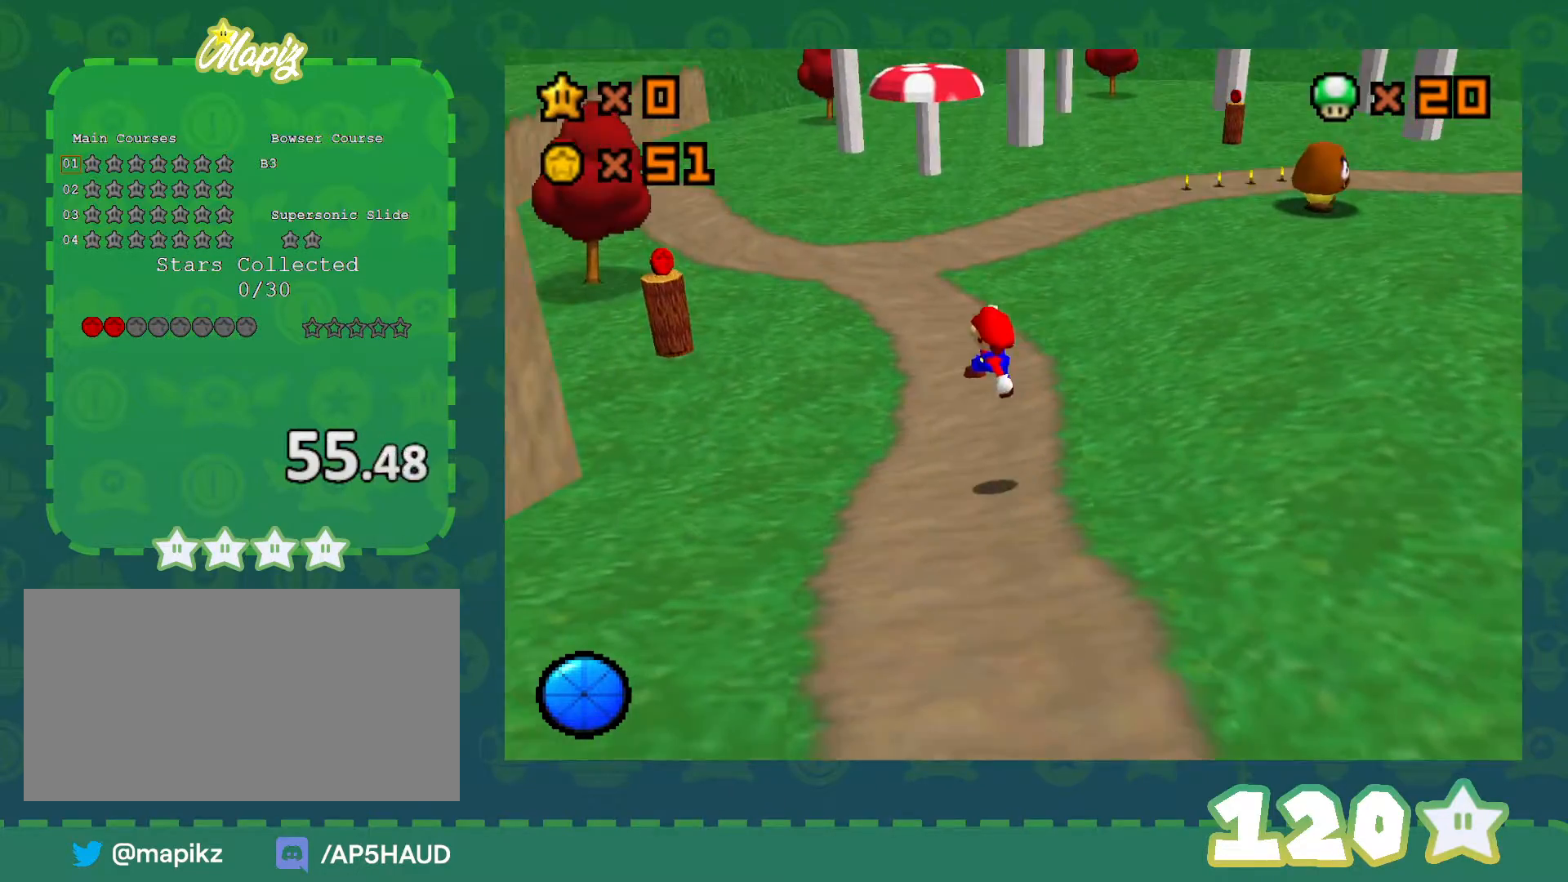
{"buttons": [], "left_stick": "center", "events": [[33, "B", "down"], [167, "B", "up"], [167, "left_stick", "left"], [300, "B", "down"], [300, "left_stick", "center"], [350, "A", "down"], [350, "B", "up"], [417, "A", "up"]]}
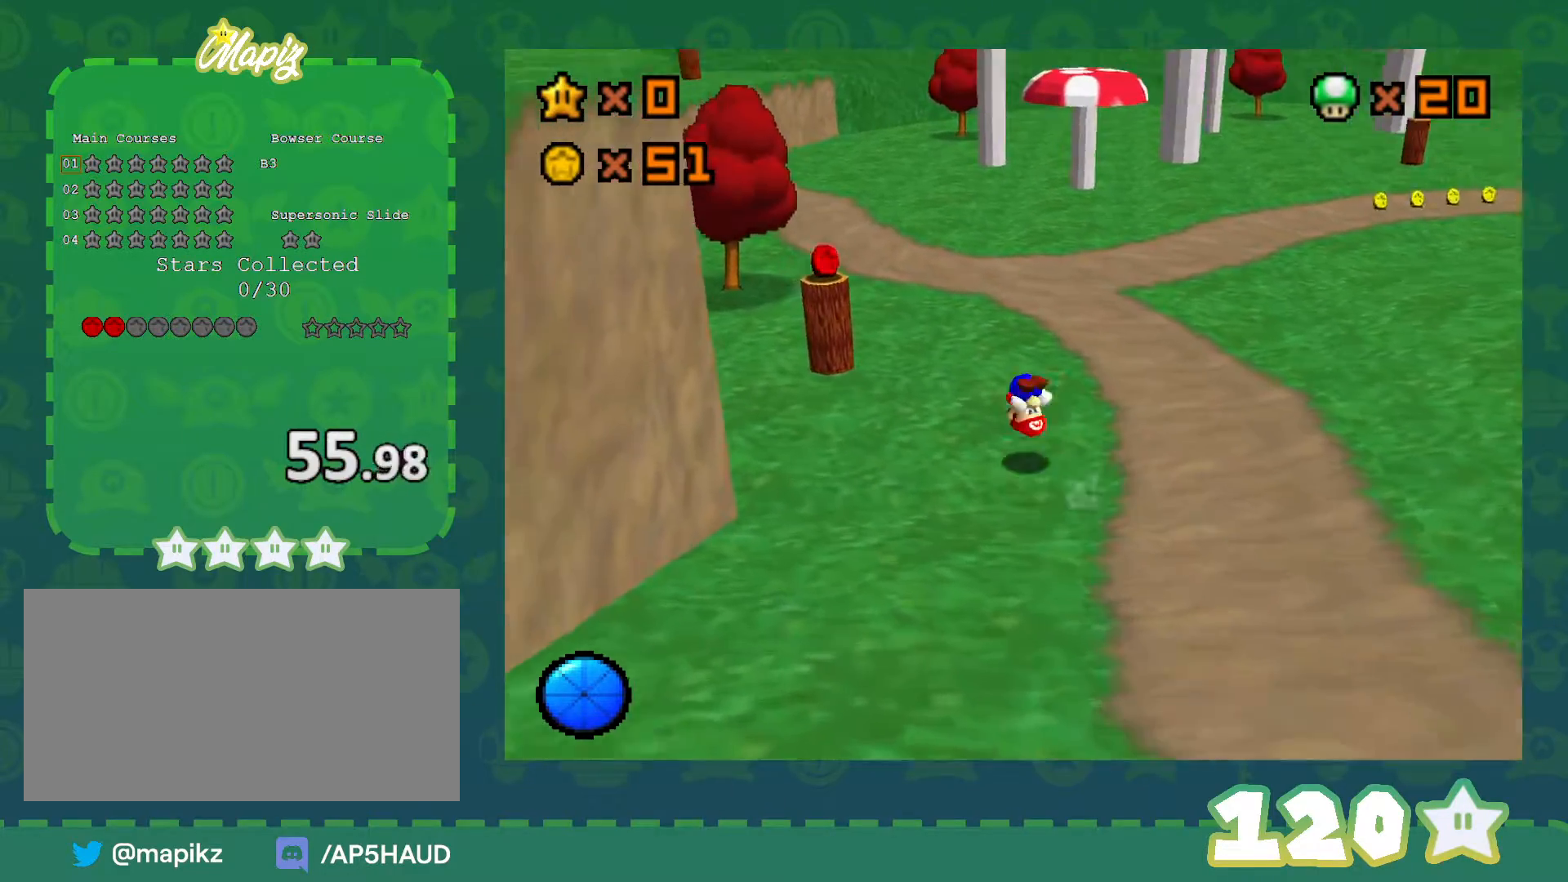
{"buttons": ["A"], "left_stick": "up-left", "events": [[83, "left_stick", "up-left"], [417, "A", "down"]]}
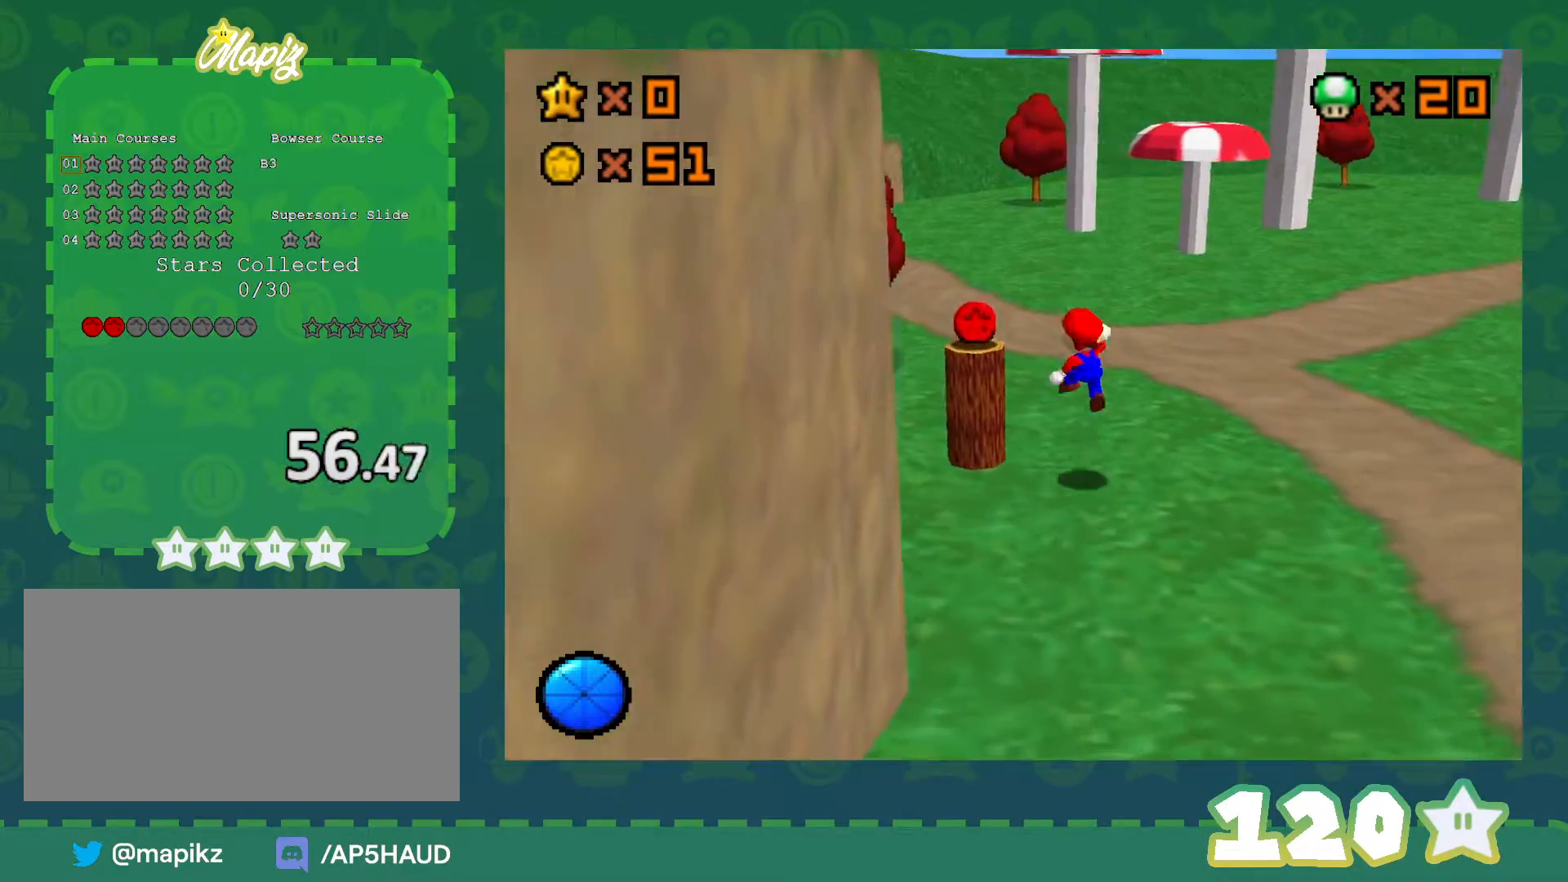
{"buttons": [], "left_stick": "up-right", "events": [[33, "A", "up"], [33, "left_stick", "left"], [100, "C_RIGHT", "down"], [167, "left_stick", "center"], [267, "C_RIGHT", "up"], [267, "left_stick", "up"], [383, "left_stick", "up-right"]]}
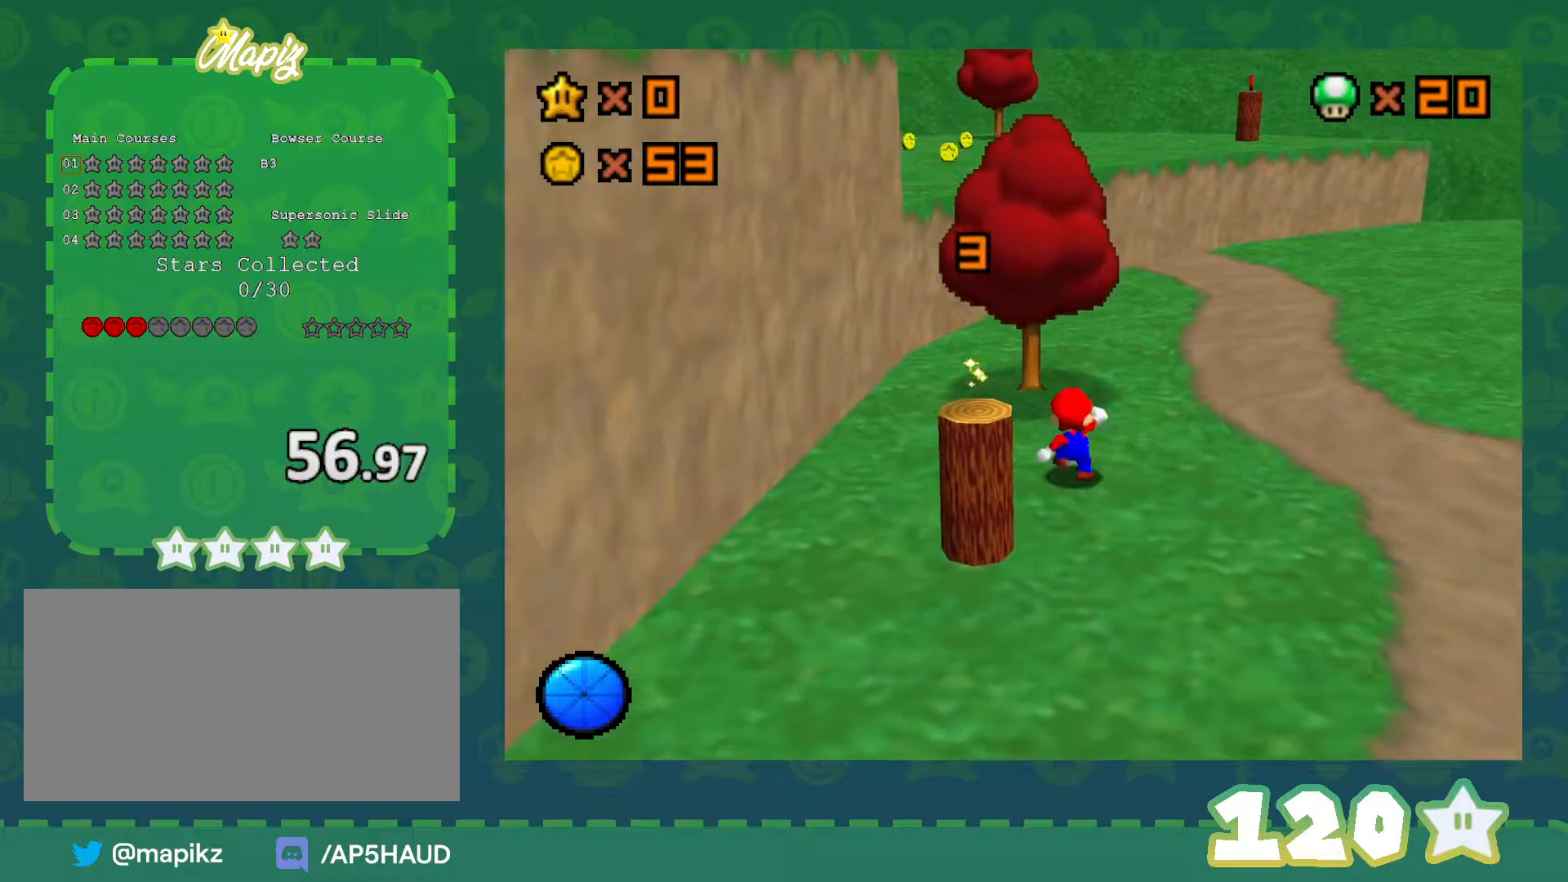
{"buttons": [], "left_stick": "up-right", "events": [[117, "C_LEFT", "down"], [133, "left_stick", "right"], [233, "C_LEFT", "up"], [283, "C_LEFT", "down"], [283, "left_stick", "up-right"], [450, "C_LEFT", "up"]]}
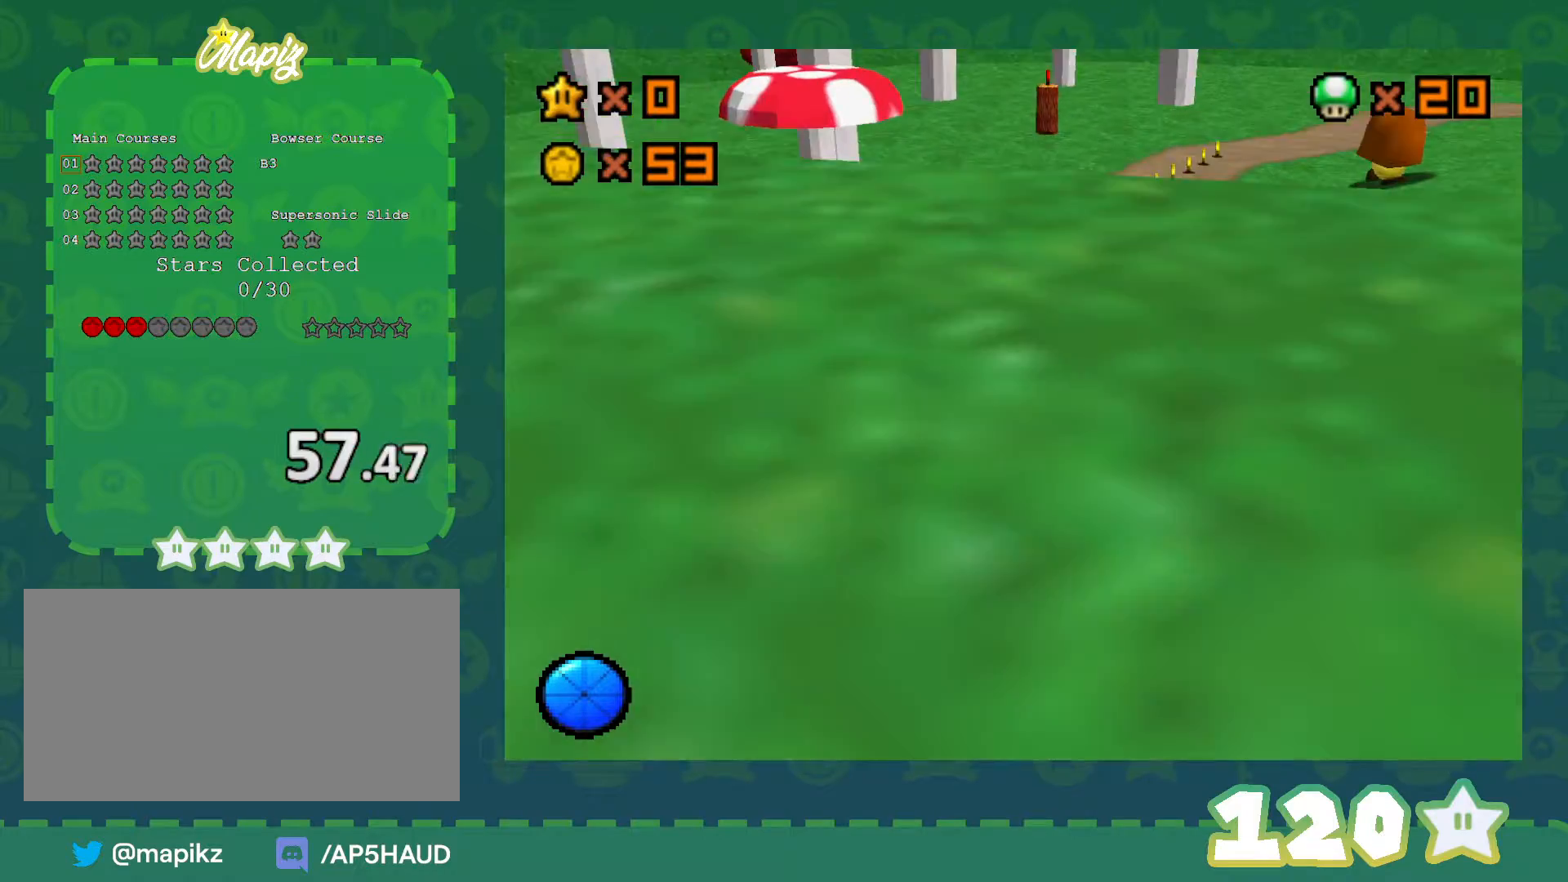
{"buttons": [], "left_stick": "up", "events": [[100, "left_stick", "up"], [233, "B", "down"], [383, "B", "up"]]}
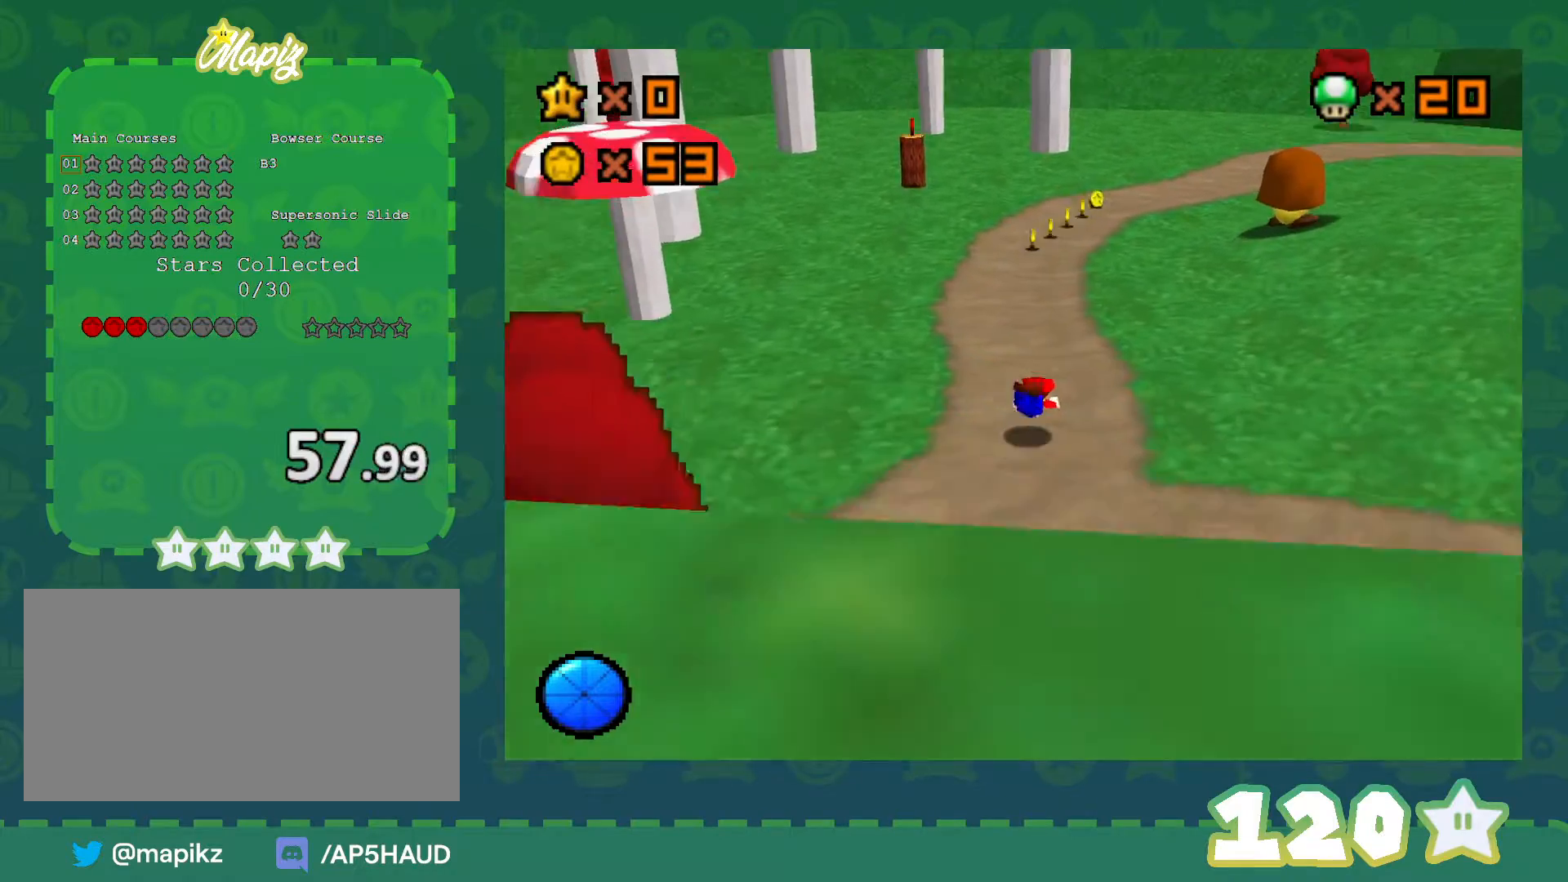
{"buttons": [], "left_stick": "up-right", "events": [[67, "B", "down"], [100, "A", "down"], [133, "B", "up"], [200, "A", "up"], [350, "C_LEFT", "down"], [350, "left_stick", "up-right"], [483, "C_LEFT", "up"]]}
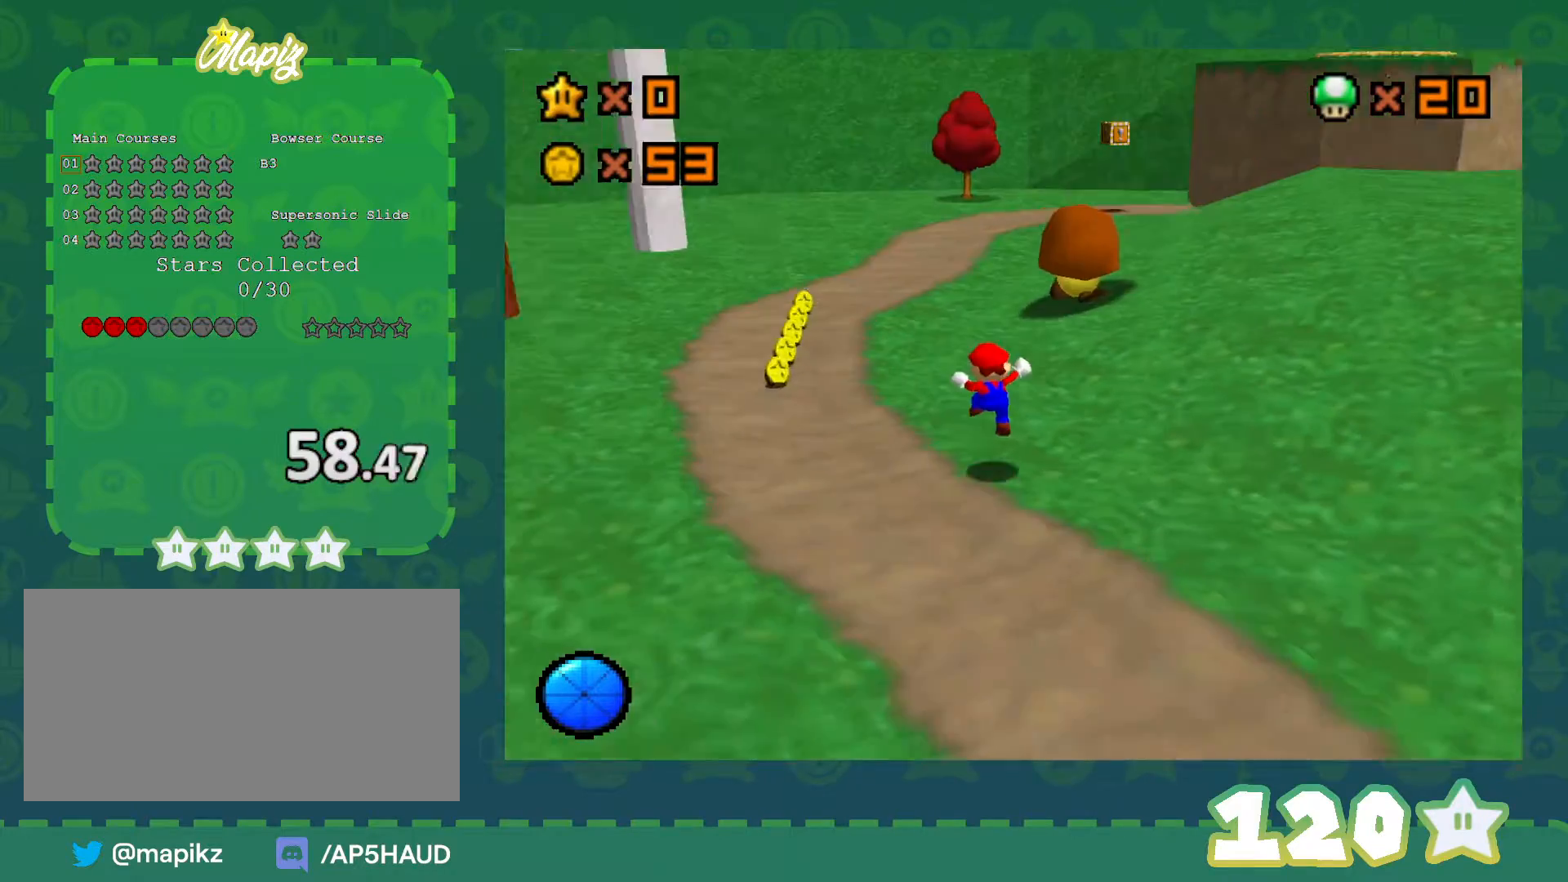
{"buttons": [], "left_stick": "up", "events": [[167, "left_stick", "up"]]}
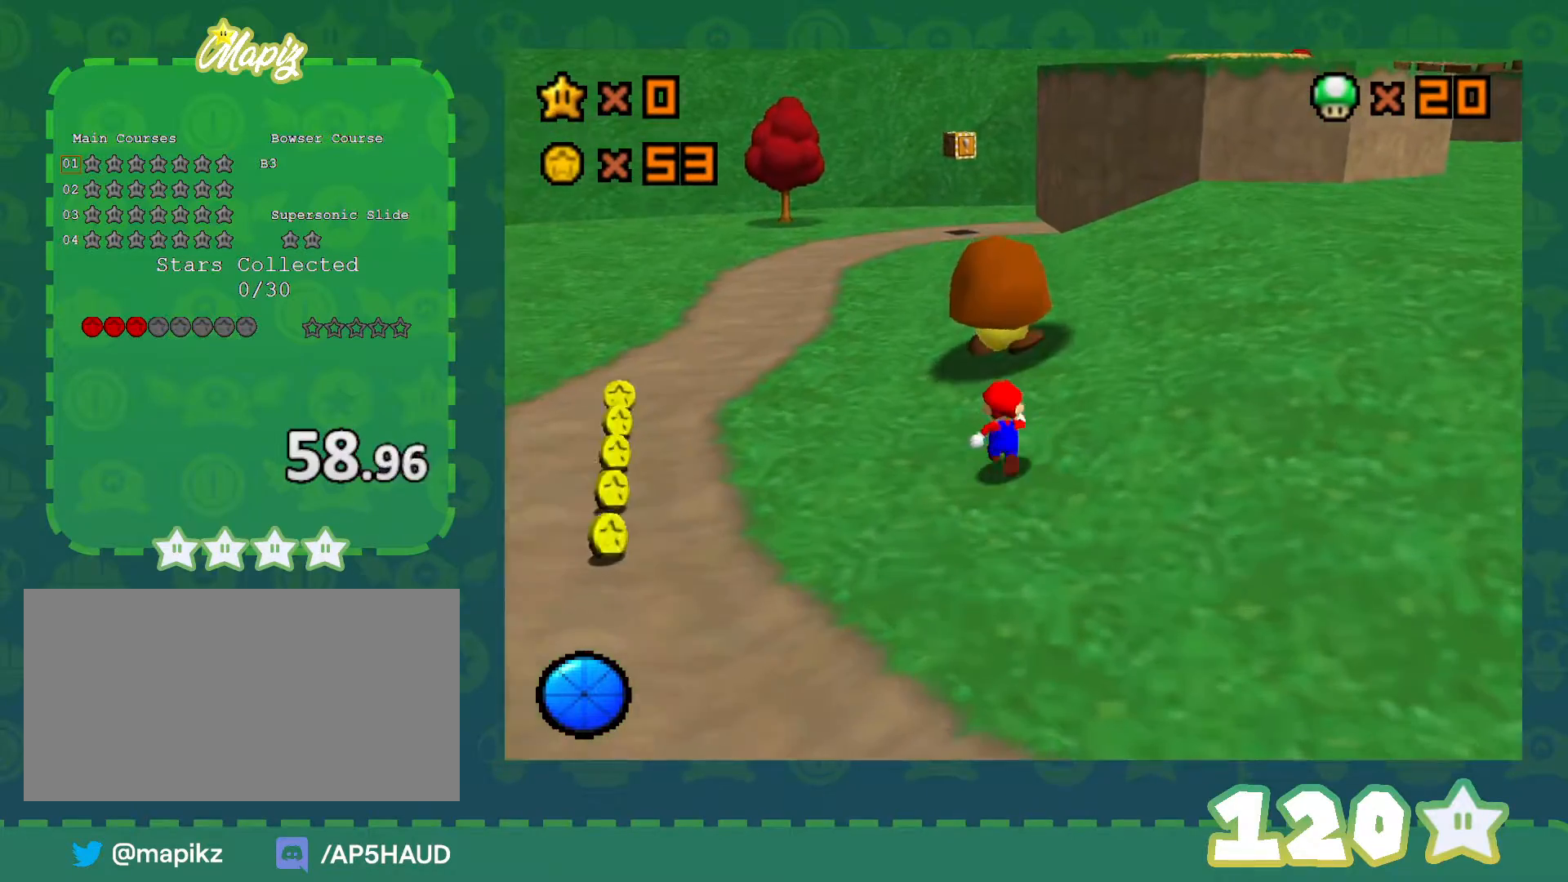
{"buttons": ["A"], "left_stick": "center", "events": [[317, "A", "down"], [350, "Z", "down"], [450, "A", "up"], [483, "left_stick", "center"], [500, "A", "down"], [500, "Z", "up"]]}
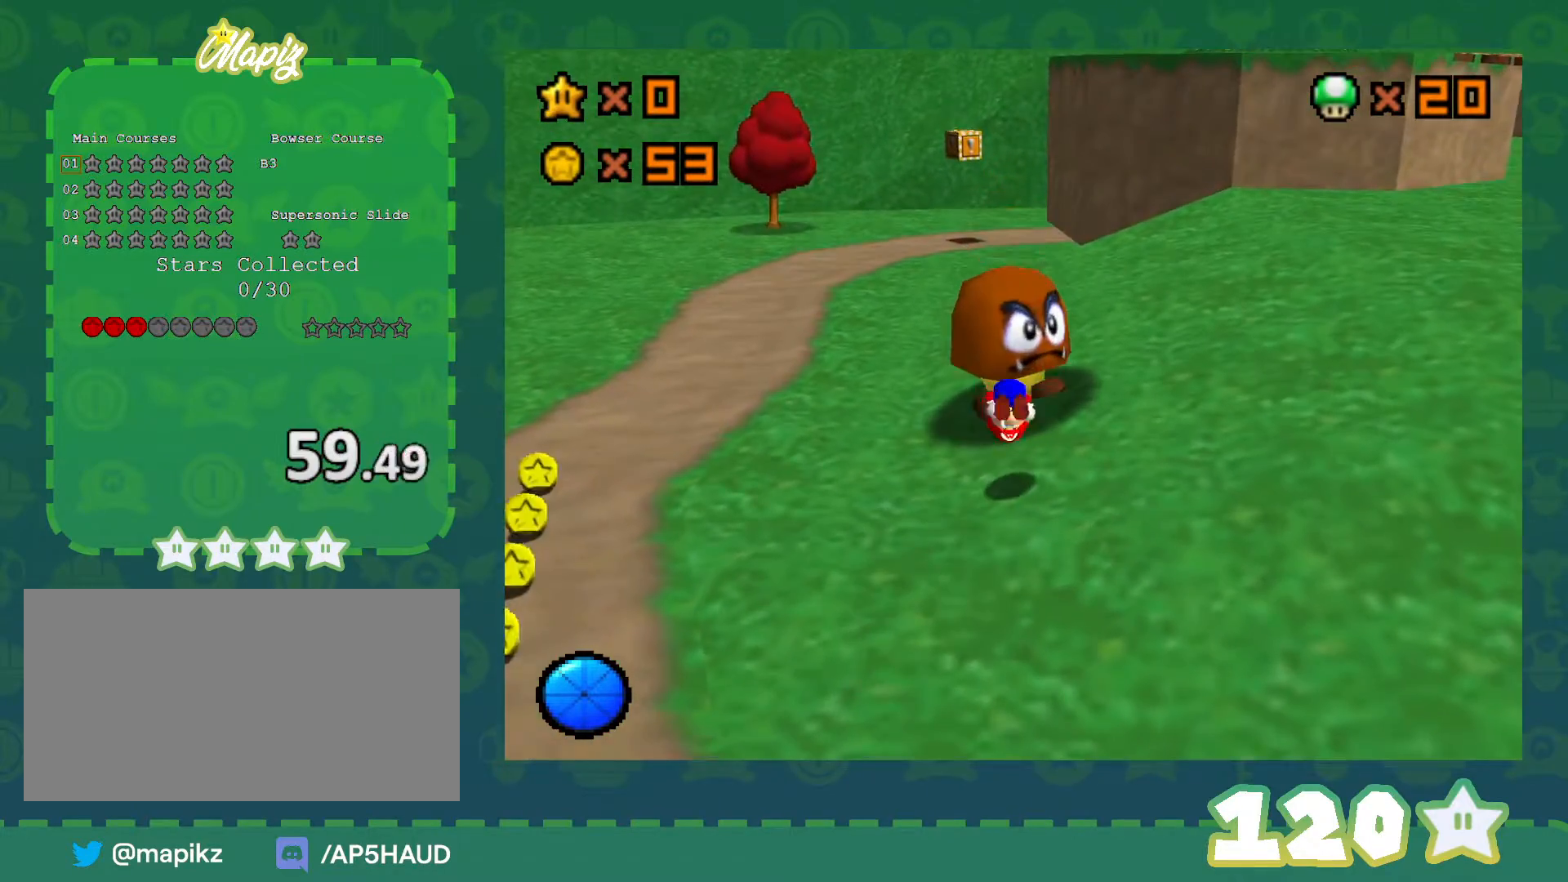
{"buttons": [], "left_stick": "up", "events": [[67, "A", "up"], [200, "C_RIGHT", "down"], [317, "C_RIGHT", "up"], [350, "left_stick", "up"]]}
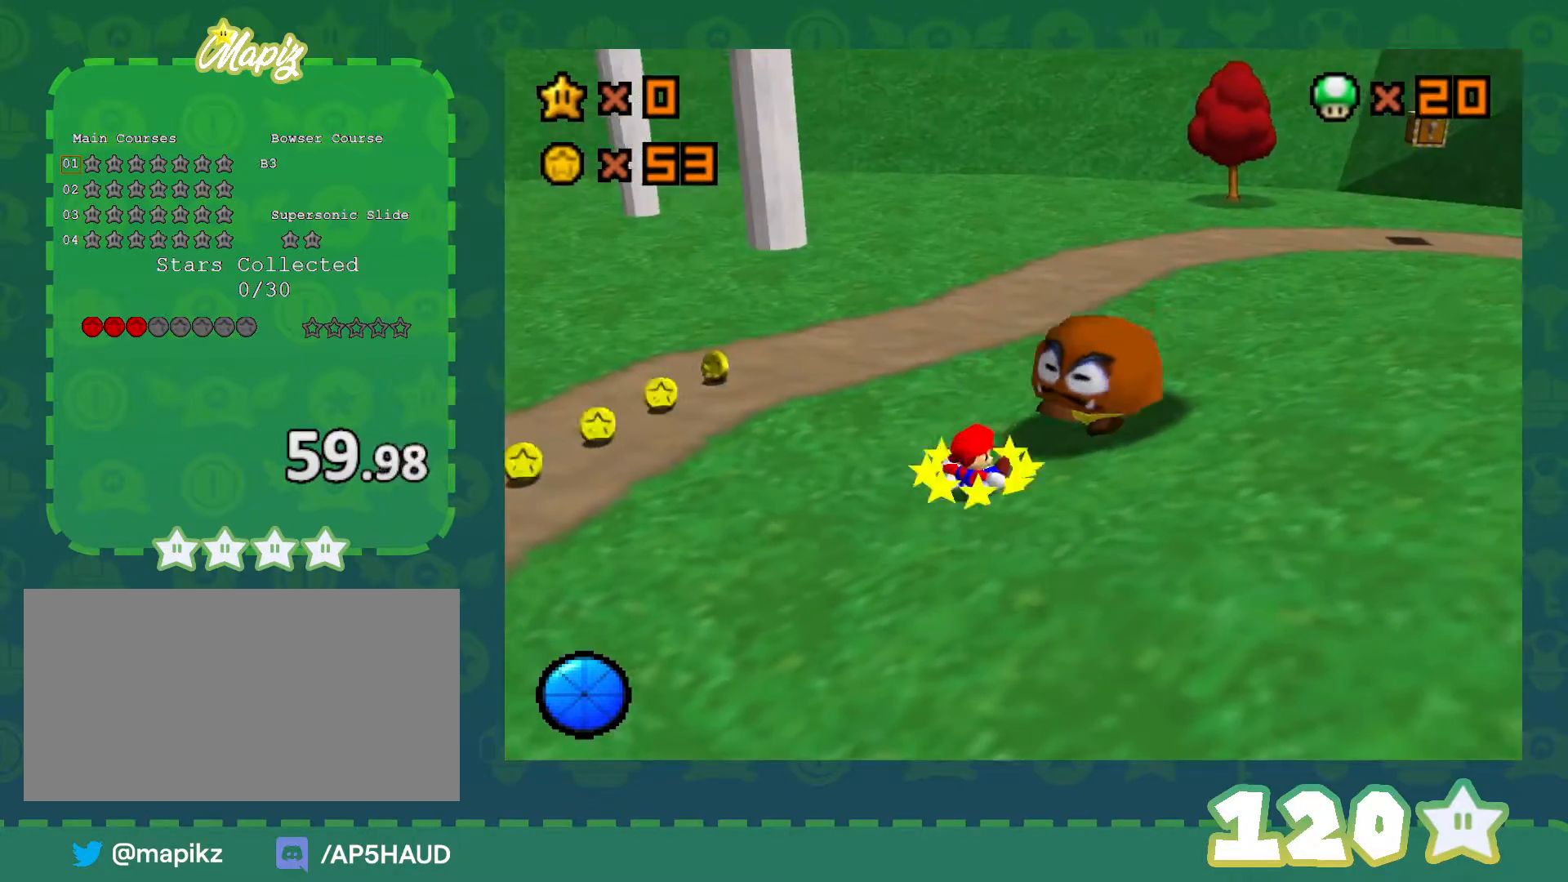
{"buttons": [], "left_stick": "left", "events": [[233, "left_stick", "up-left"], [383, "left_stick", "left"]]}